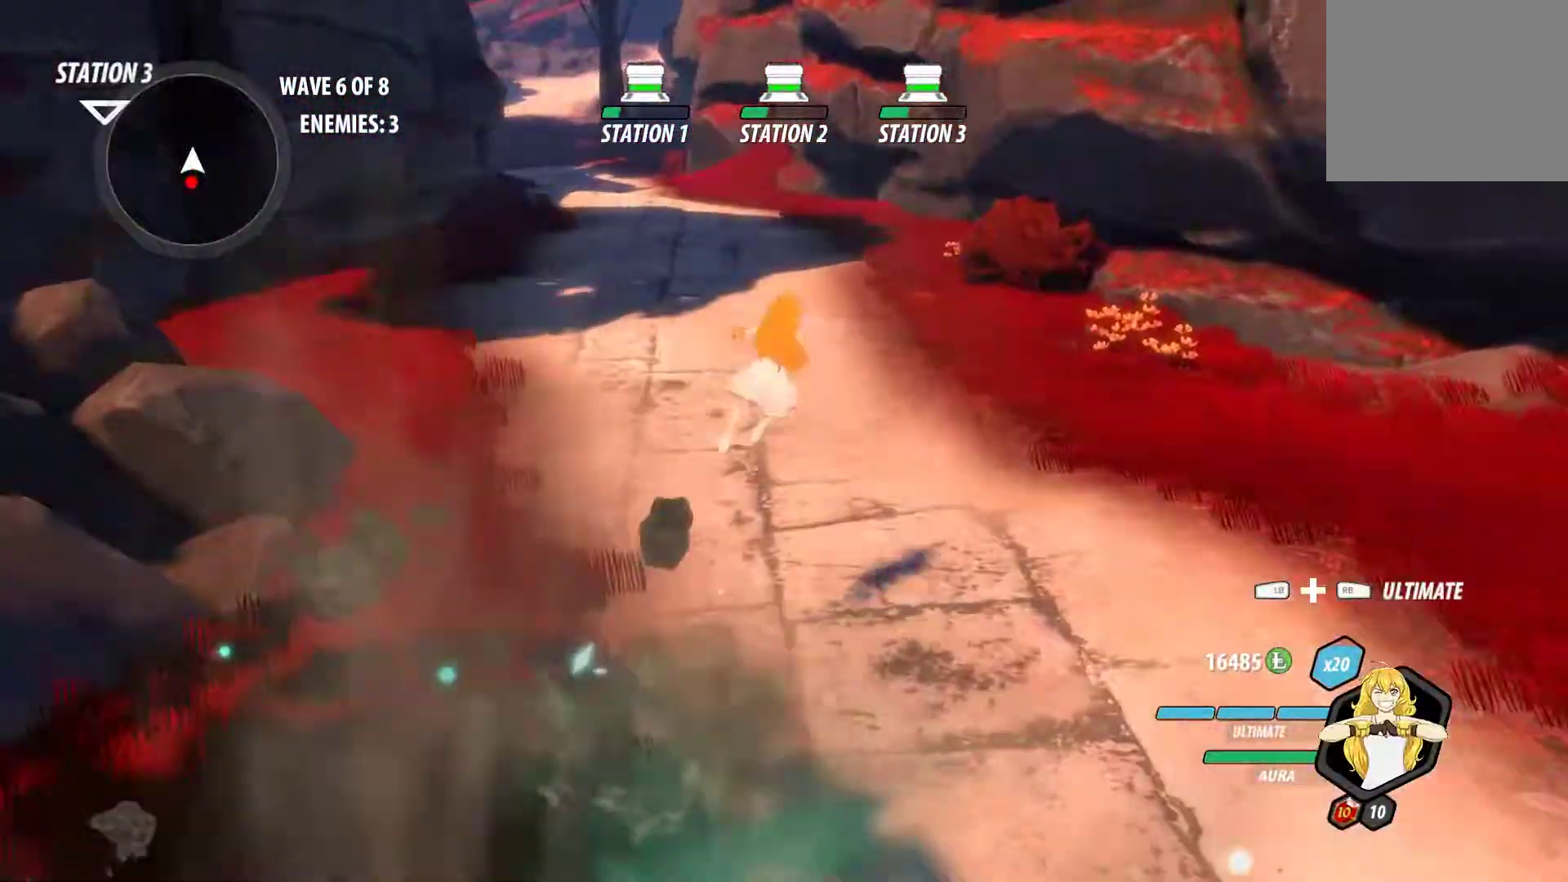
Gameplay with a controller (Xbox layout); each line is a JSON object with the inputs held at the frame after it. "events" lists button and stick changes between this image and that frame as [ms after this image, input, new state], when the widget could be followed in between. Not read: R3.
{"buttons": [], "left_stick": "up", "right_stick": "center", "events": [[17, "Y", "down"], [50, "B", "down"], [50, "Y", "up"], [117, "L1", "up"], [133, "B", "up"], [233, "A", "down"], [267, "L1", "down"], [267, "X", "down"], [333, "A", "up"], [333, "X", "up"], [400, "B", "down"], [433, "L1", "up"], [483, "B", "up"]]}
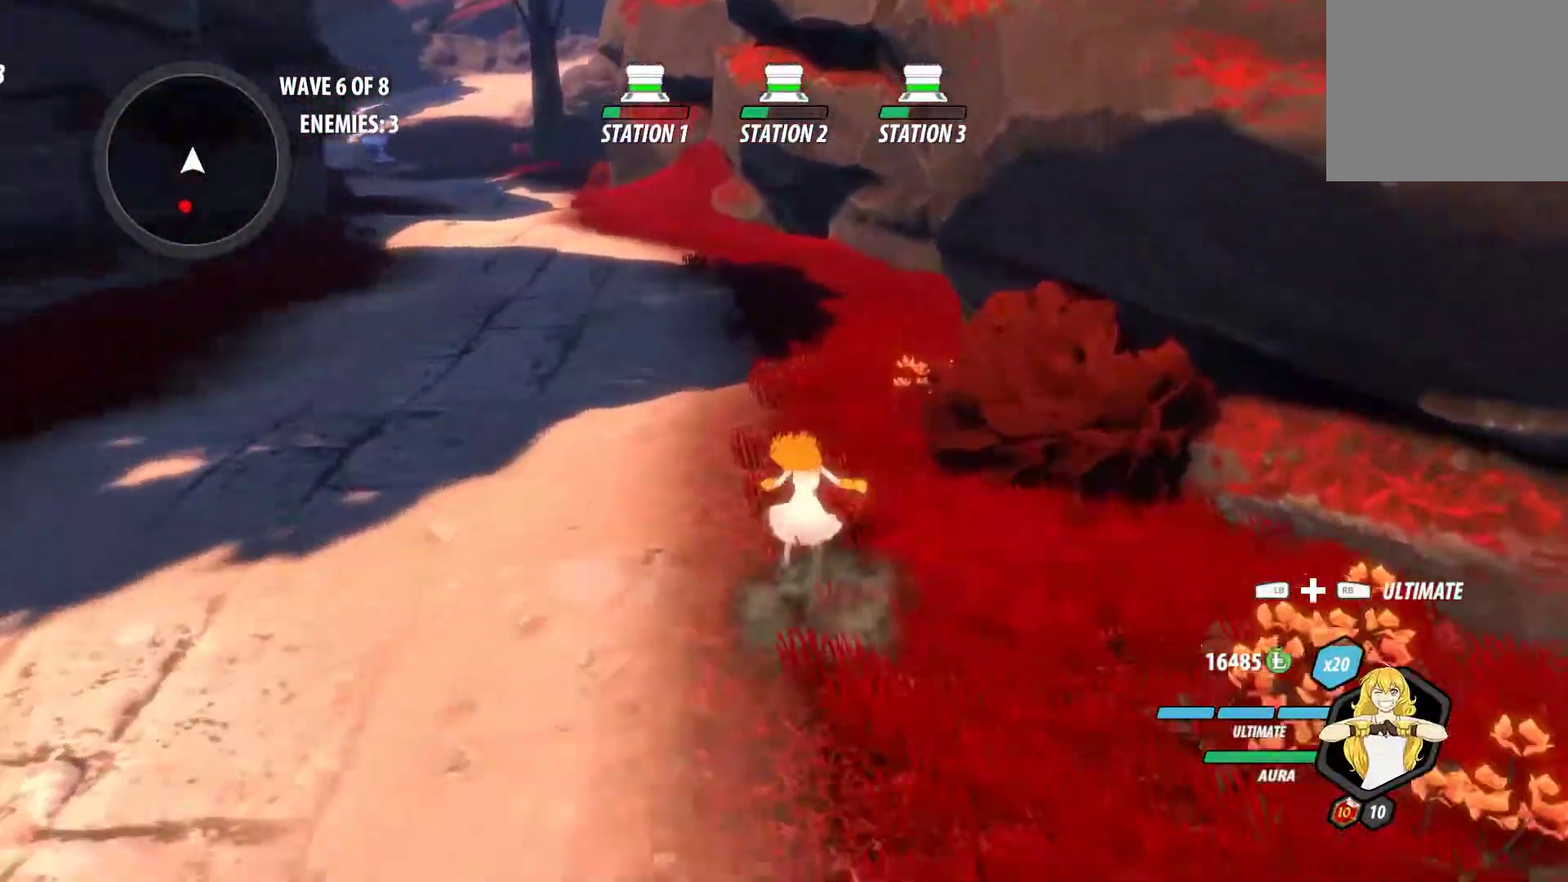
{"buttons": ["B"], "left_stick": "up", "right_stick": "center", "events": [[33, "A", "down"], [50, "L1", "down"], [67, "X", "down"], [117, "B", "down"], [133, "A", "up"], [133, "X", "up"], [200, "L1", "up"], [250, "B", "up"], [317, "A", "down"], [333, "L1", "down"], [350, "X", "down"], [400, "B", "down"], [417, "A", "up"], [417, "X", "up"], [483, "L1", "up"]]}
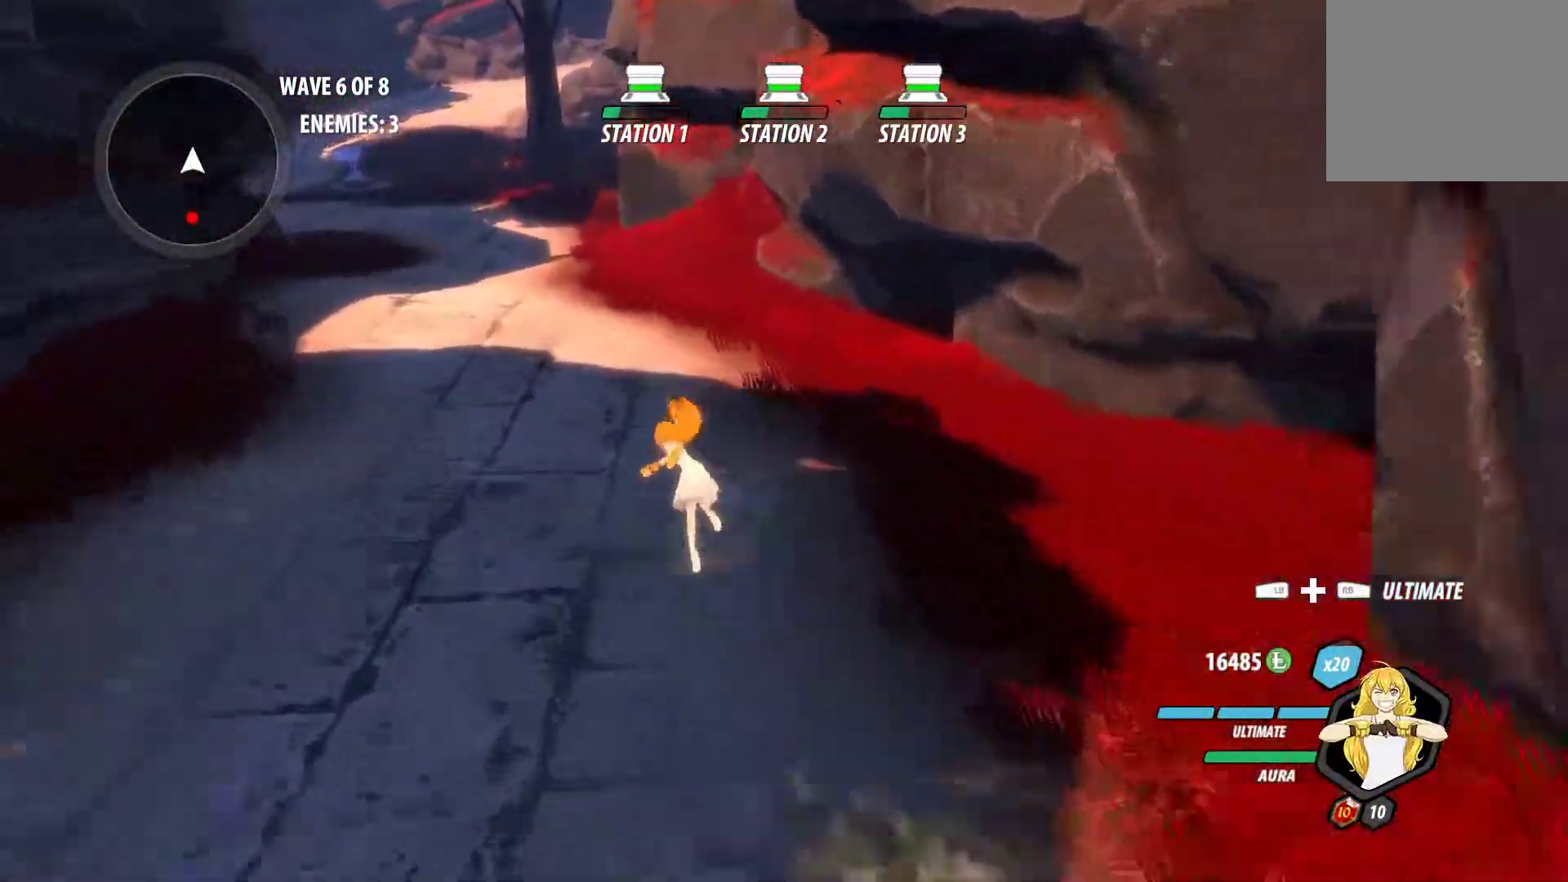
{"buttons": ["B", "L1"], "left_stick": "up", "right_stick": "center", "events": [[33, "B", "up"], [83, "A", "down"], [133, "L1", "down"], [133, "X", "down"], [200, "B", "down"], [217, "A", "up"], [217, "X", "up"], [317, "B", "up"], [317, "L1", "up"], [383, "A", "down"], [433, "L1", "down"], [433, "X", "down"], [483, "B", "down"], [500, "A", "up"], [500, "X", "up"]]}
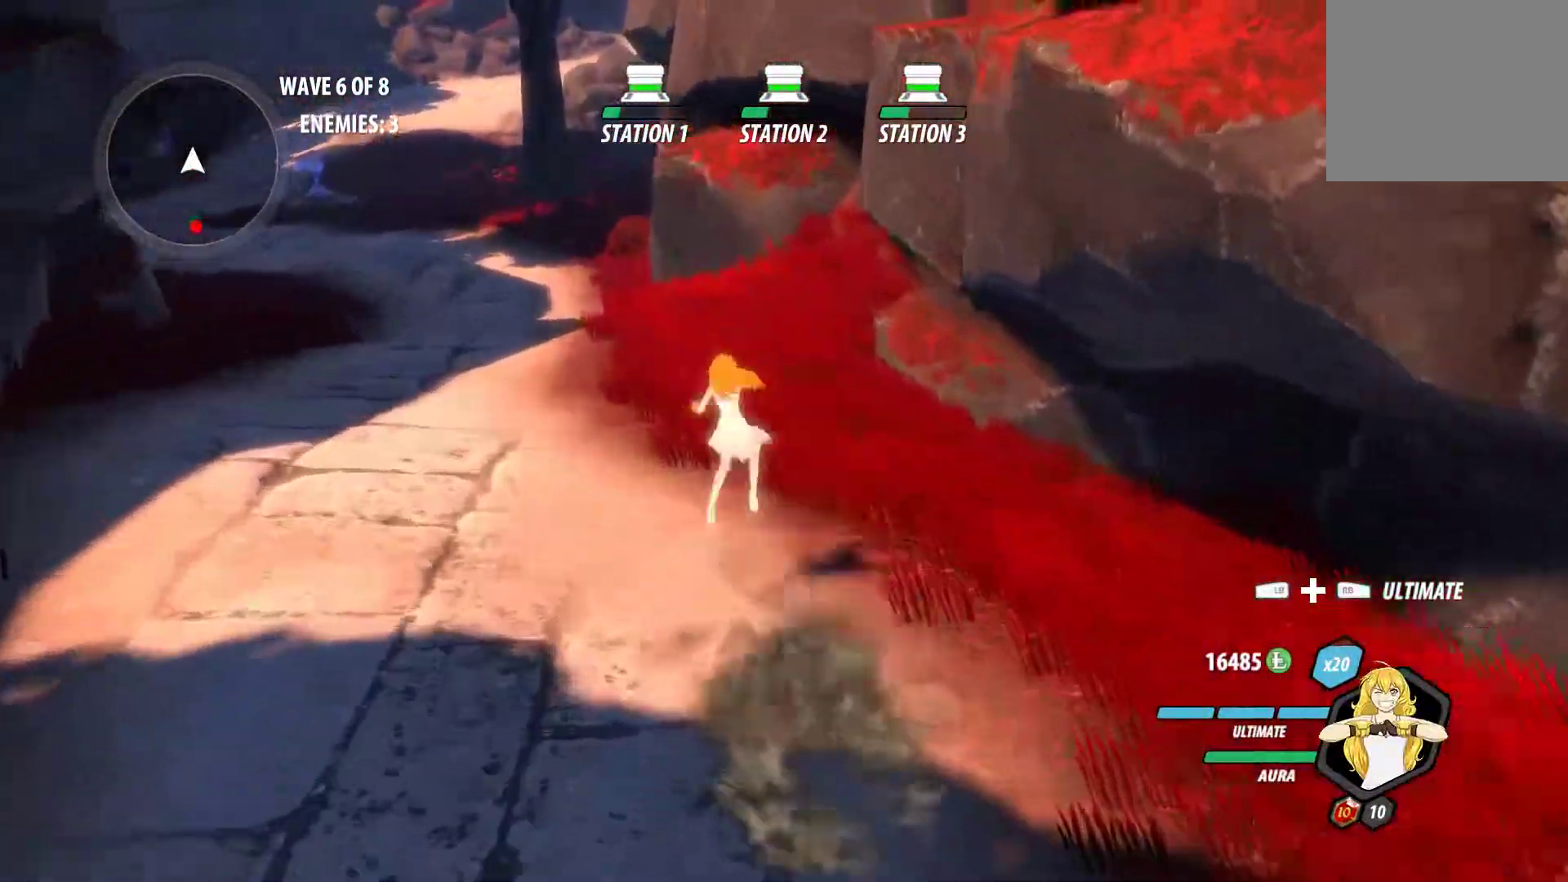
{"buttons": ["A", "X", "L1"], "left_stick": "up", "right_stick": "center", "events": [[83, "L1", "up"], [100, "B", "up"], [167, "A", "down"], [200, "L1", "down"], [217, "X", "down"], [250, "A", "up"], [250, "B", "down"], [250, "X", "up"], [350, "L1", "up"], [383, "B", "up"], [433, "A", "down"], [467, "L1", "down"], [483, "X", "down"]]}
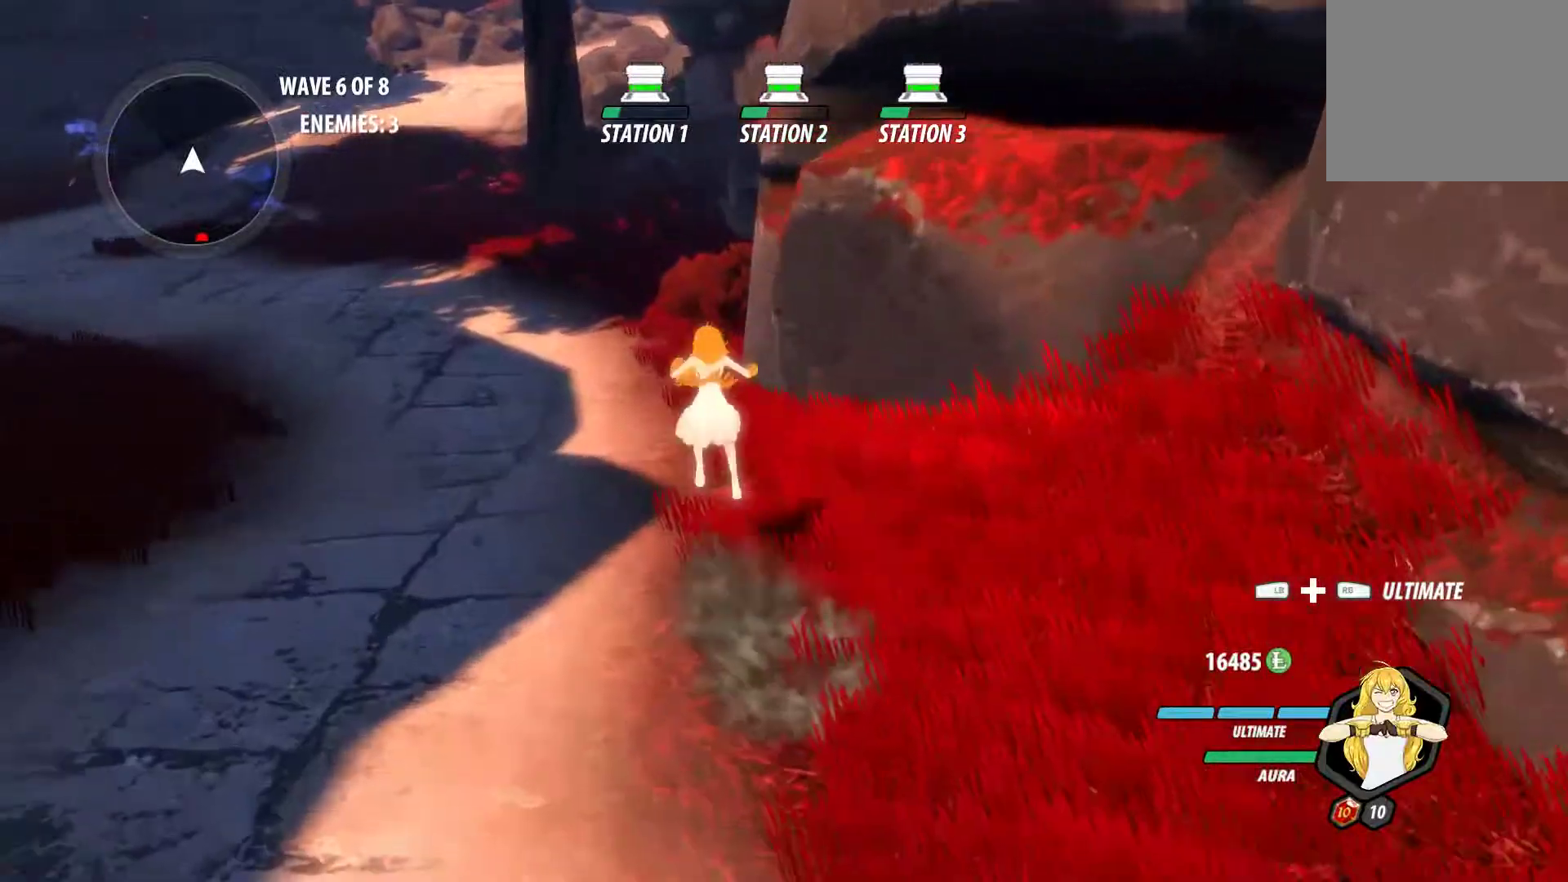
{"buttons": [], "left_stick": "up", "right_stick": "center", "events": [[33, "A", "up"], [33, "B", "down"], [33, "X", "up"], [150, "L1", "up"], [167, "B", "up"], [217, "A", "down"], [267, "L1", "down"], [283, "X", "down"], [350, "A", "up"], [350, "B", "down"], [350, "X", "up"], [450, "B", "up"], [450, "L1", "up"]]}
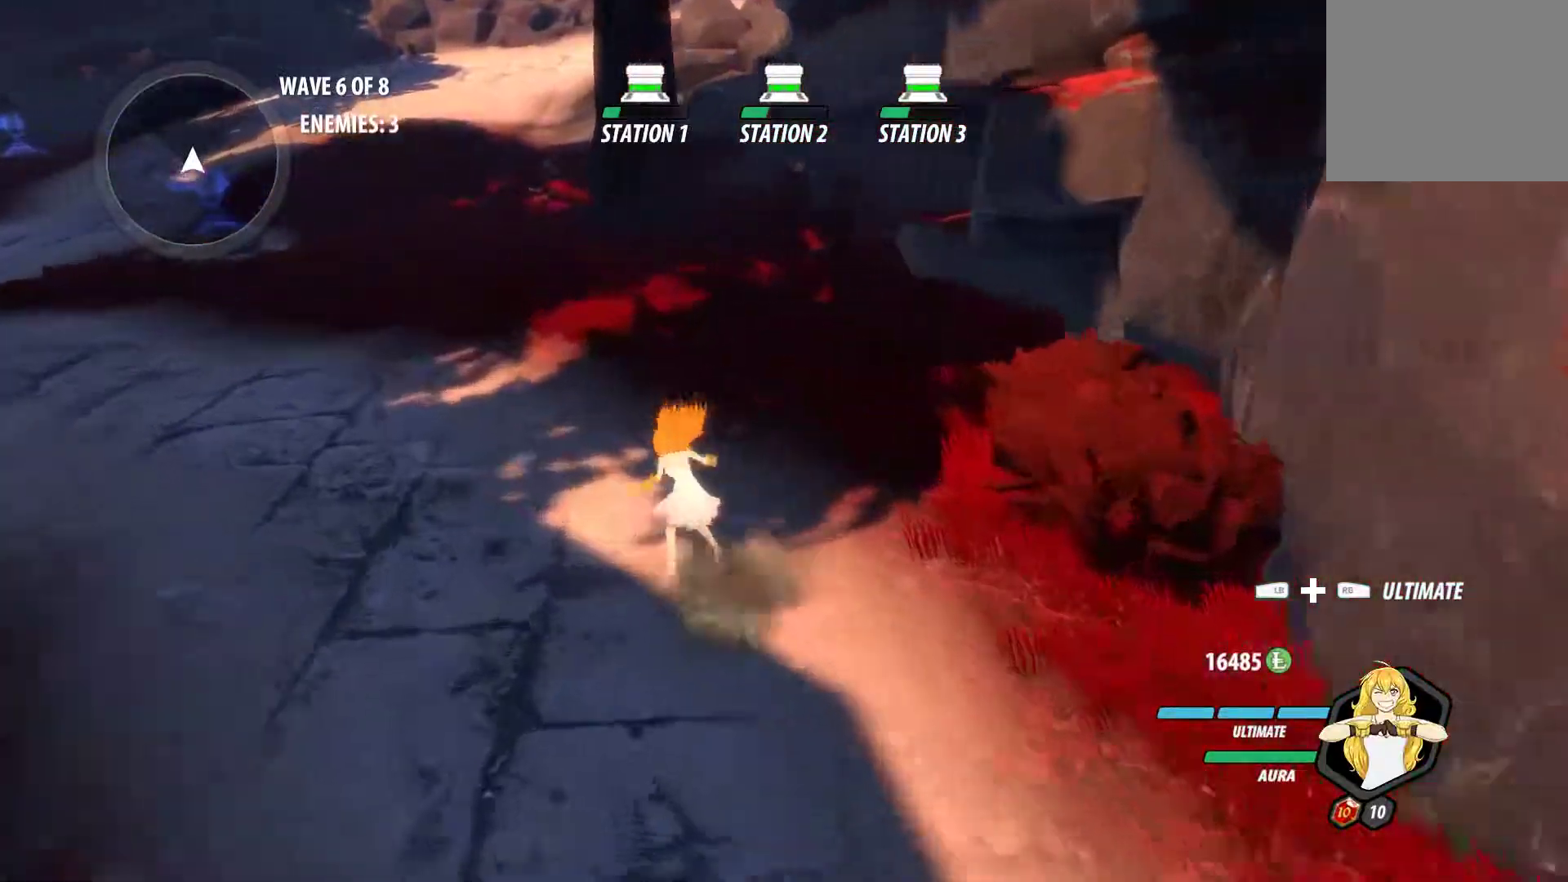
{"buttons": ["B", "L1"], "left_stick": "up", "right_stick": "center", "events": [[33, "A", "down"], [67, "L1", "down"], [100, "X", "down"], [133, "B", "down"], [167, "A", "up"], [167, "X", "up"], [200, "left_stick", "up-left"], [250, "B", "up"], [250, "L1", "up"], [350, "A", "down"], [367, "L1", "down"], [400, "X", "down"], [417, "left_stick", "up"], [433, "A", "up"], [433, "B", "down"], [433, "X", "up"]]}
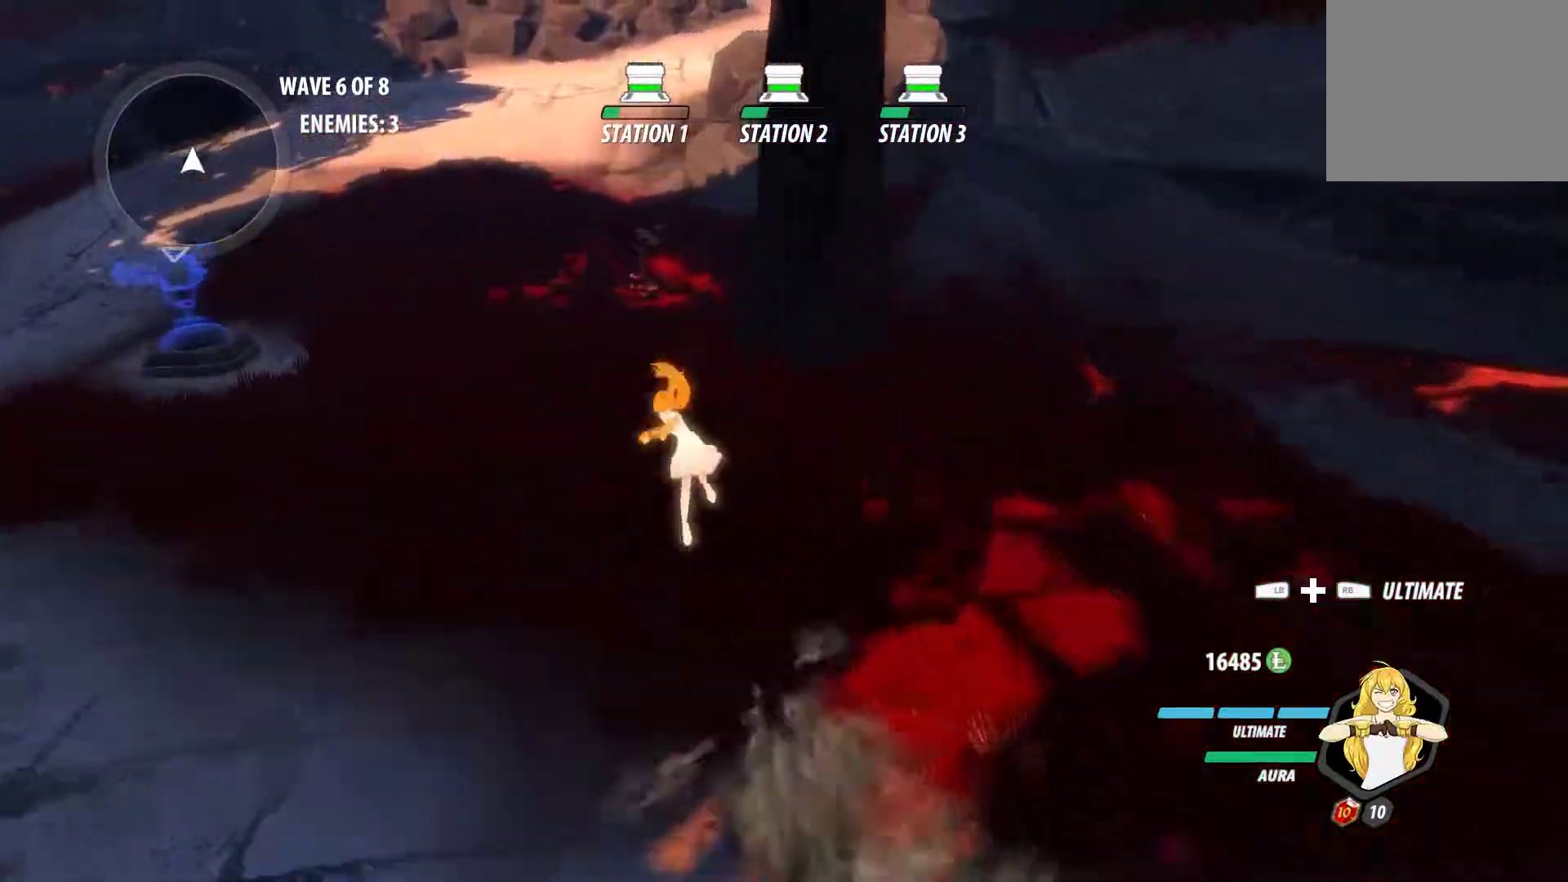
{"buttons": ["B", "X", "L1"], "left_stick": "up", "right_stick": "center", "events": [[33, "B", "up"], [67, "L1", "up"], [117, "A", "down"], [167, "L1", "down"], [200, "X", "down"], [217, "B", "down"], [250, "A", "up"], [250, "X", "up"], [333, "B", "up"], [350, "L1", "up"], [417, "A", "down"], [450, "L1", "down"], [467, "X", "down"], [500, "A", "up"], [500, "B", "down"]]}
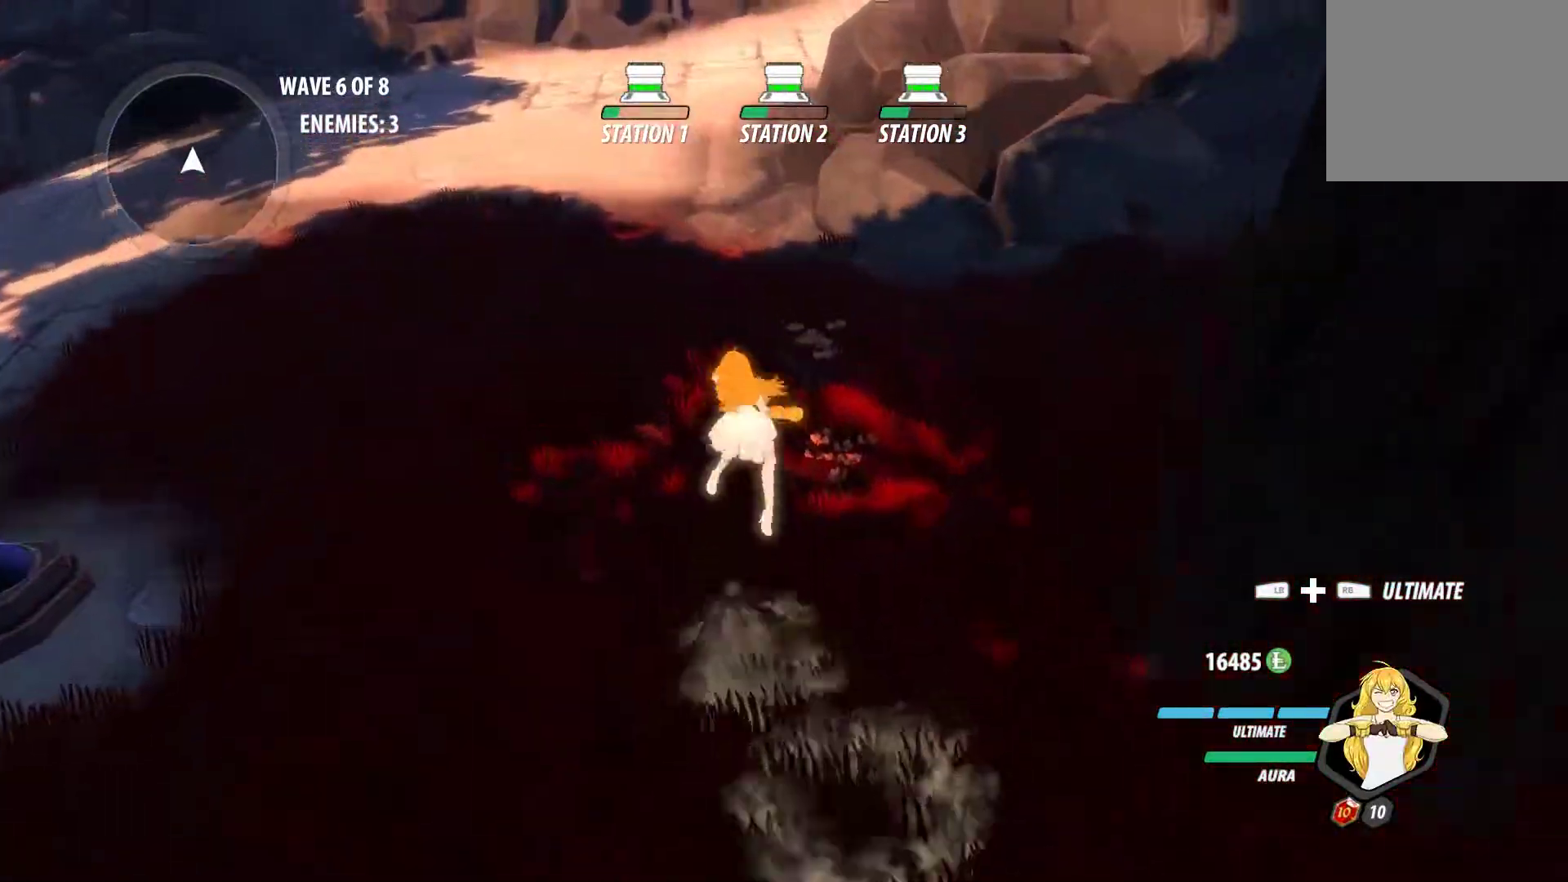
{"buttons": ["A", "X", "L1"], "left_stick": "up", "right_stick": "center", "events": [[50, "X", "up"], [117, "B", "up"], [117, "L1", "up"], [167, "A", "down"], [217, "L1", "down"], [233, "X", "down"], [283, "A", "up"], [283, "B", "down"], [283, "X", "up"], [383, "B", "up"], [383, "L1", "up"], [417, "A", "down"], [467, "L1", "down"], [467, "X", "down"]]}
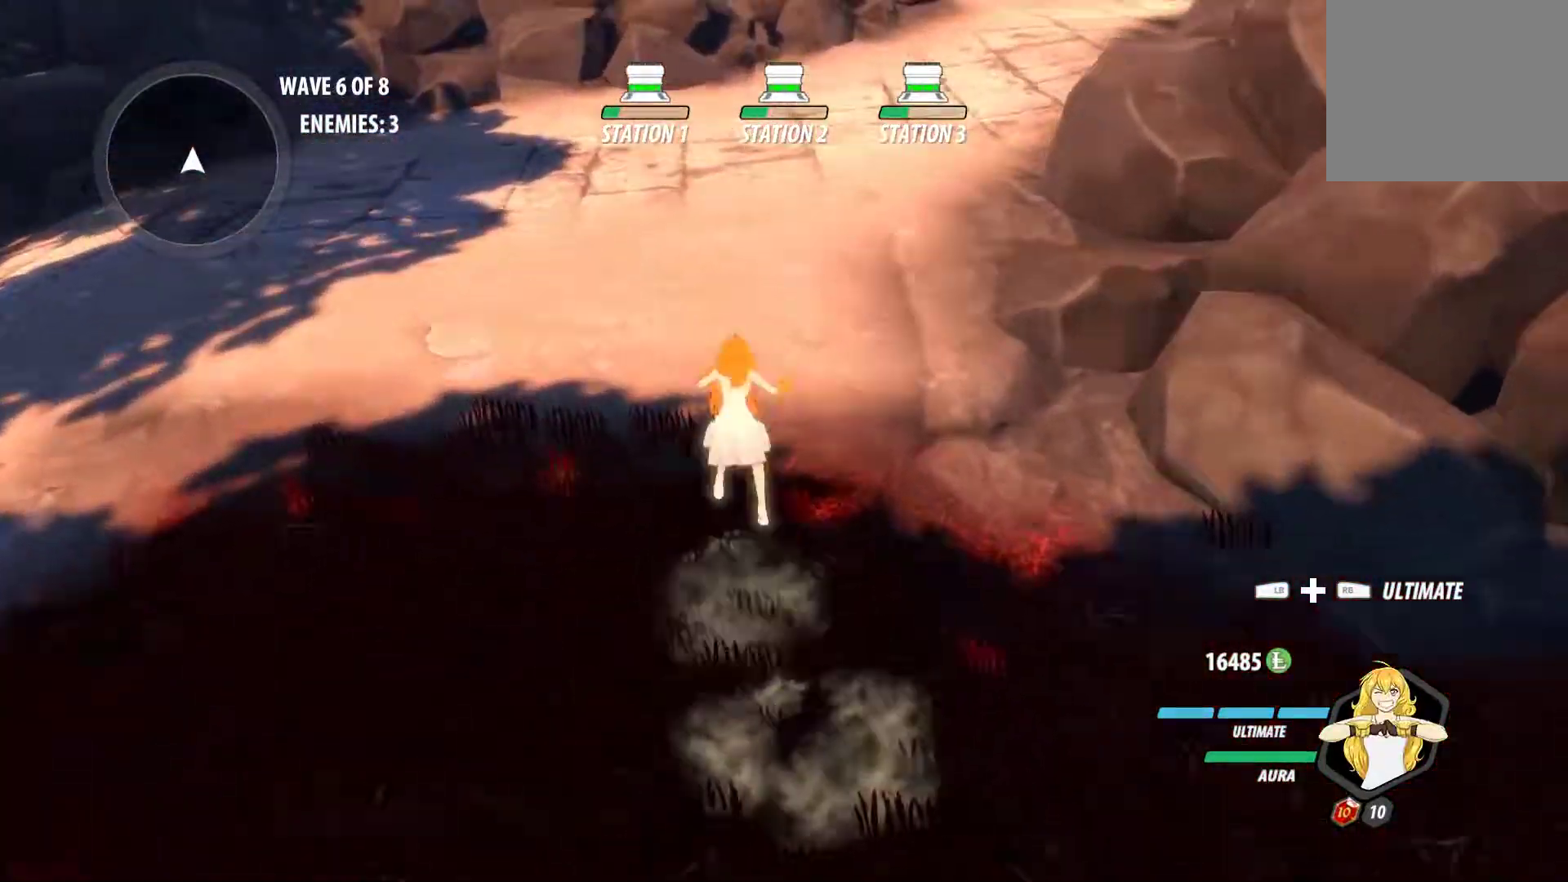
{"buttons": ["A", "L1"], "left_stick": "up", "right_stick": "center", "events": [[50, "B", "down"], [50, "X", "up"], [67, "A", "up"], [117, "B", "up"], [117, "L1", "up"], [200, "A", "down"], [233, "L1", "down"], [250, "X", "down"], [317, "A", "up"], [317, "B", "down"], [317, "X", "up"], [367, "L1", "up"], [383, "B", "up"], [467, "A", "down"], [483, "L1", "down"]]}
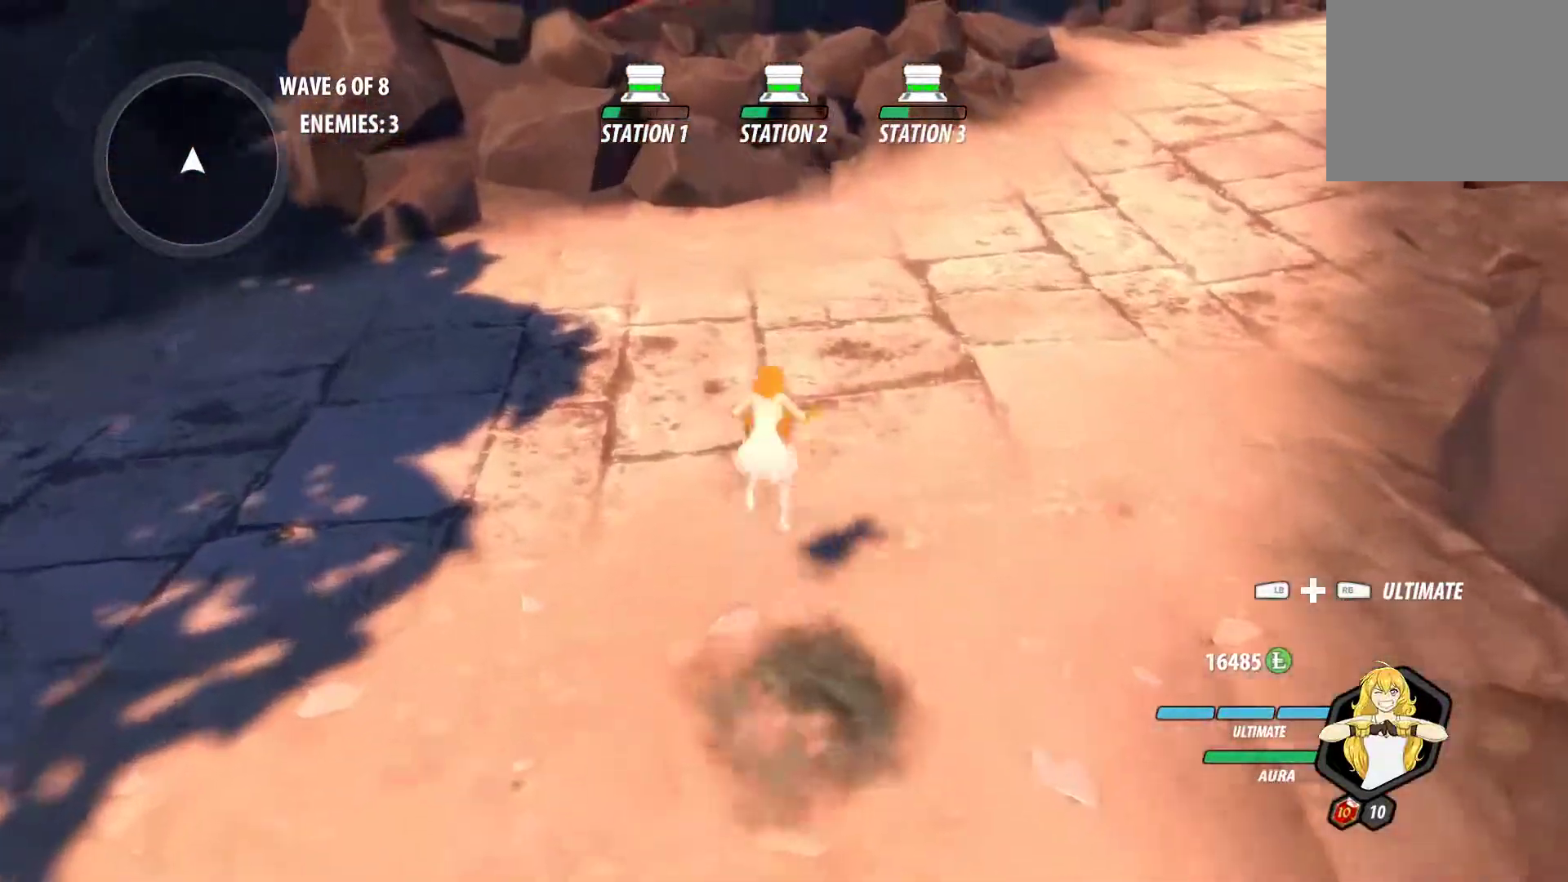
{"buttons": [], "left_stick": "down-right", "right_stick": "up-right", "events": [[17, "X", "down"], [83, "A", "up"], [83, "B", "down"], [83, "X", "up"], [133, "L1", "up"], [200, "B", "up"], [250, "L2", "down"], [267, "left_stick", "right"], [333, "L2", "up"], [350, "left_stick", "down-right"], [400, "L2", "down"], [450, "right_stick", "up-right"], [500, "L2", "up"]]}
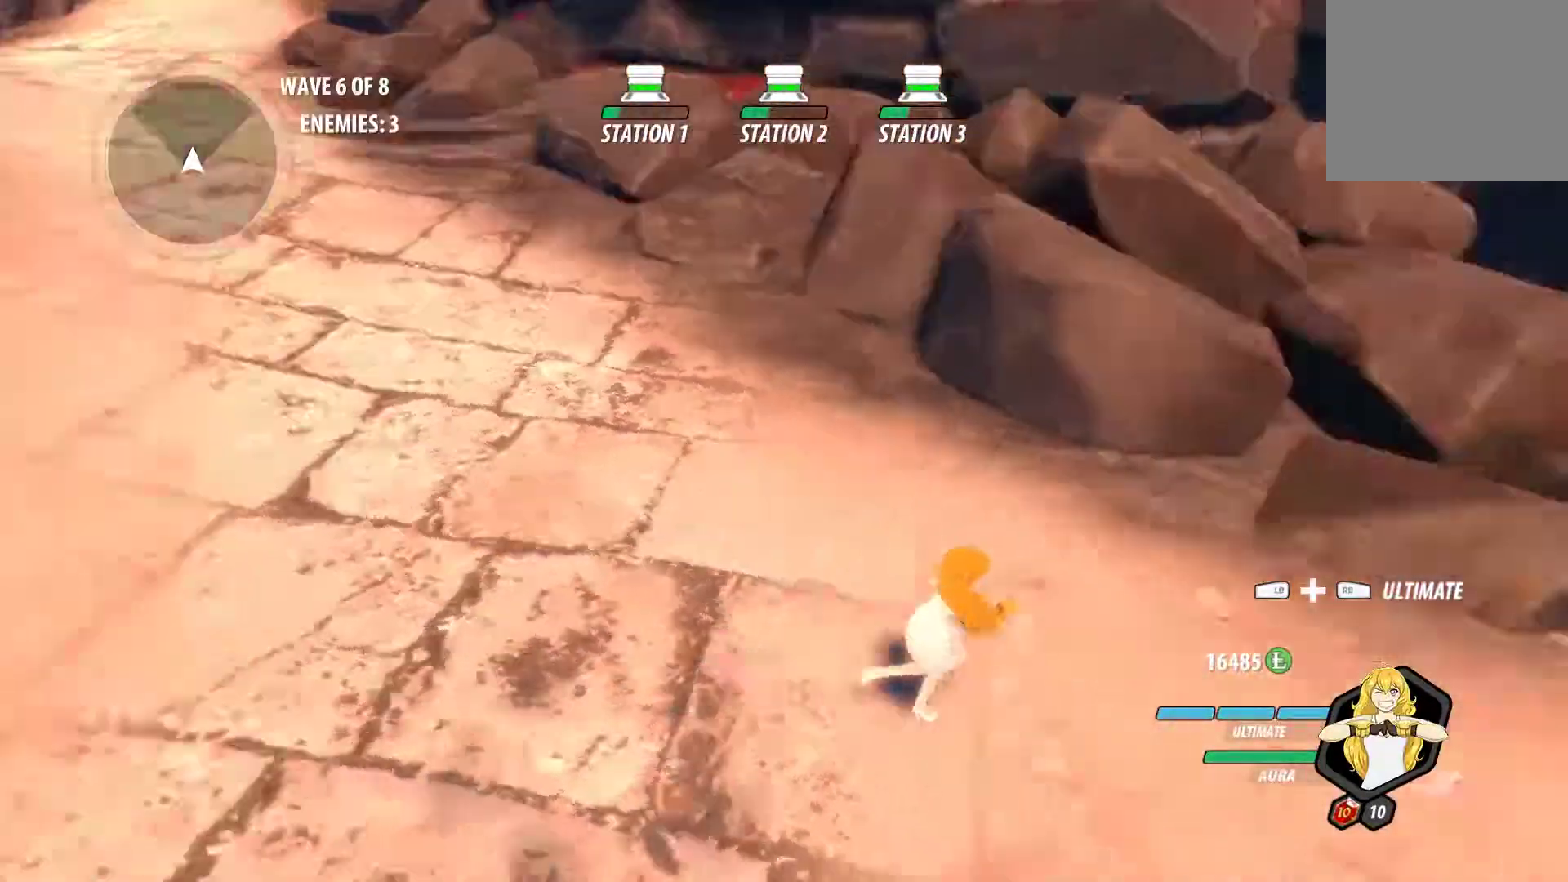
{"buttons": [], "left_stick": "down", "right_stick": "up-right", "events": [[117, "left_stick", "down-left"], [300, "left_stick", "down-right"], [450, "left_stick", "down"]]}
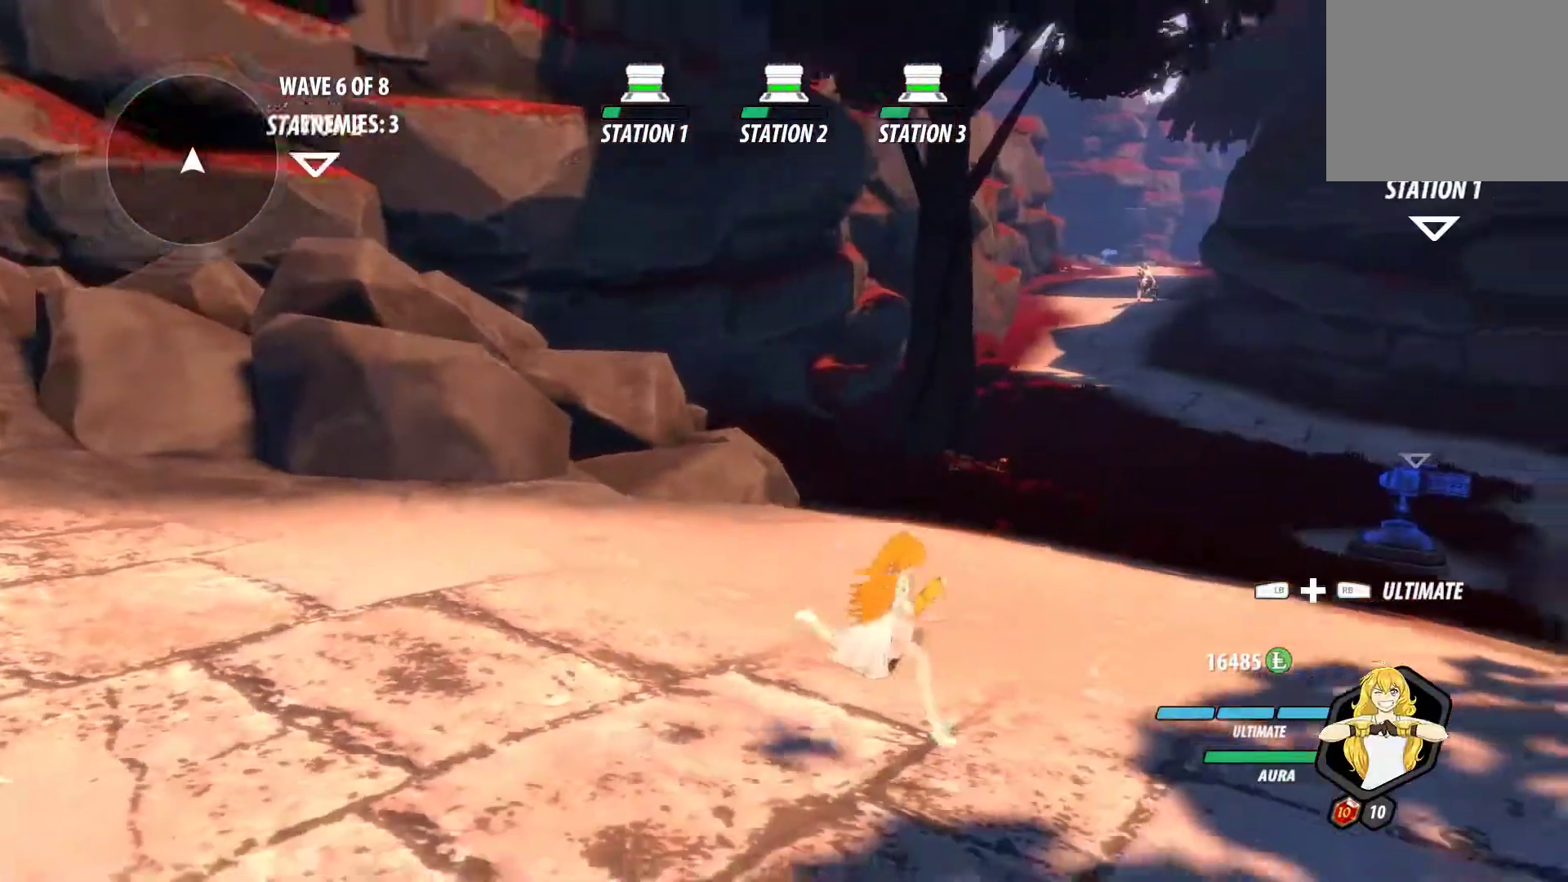
{"buttons": [], "left_stick": "down-right", "right_stick": "center", "events": [[67, "left_stick", "left"], [100, "right_stick", "right"], [167, "left_stick", "right"], [233, "right_stick", "center"], [467, "left_stick", "down-right"]]}
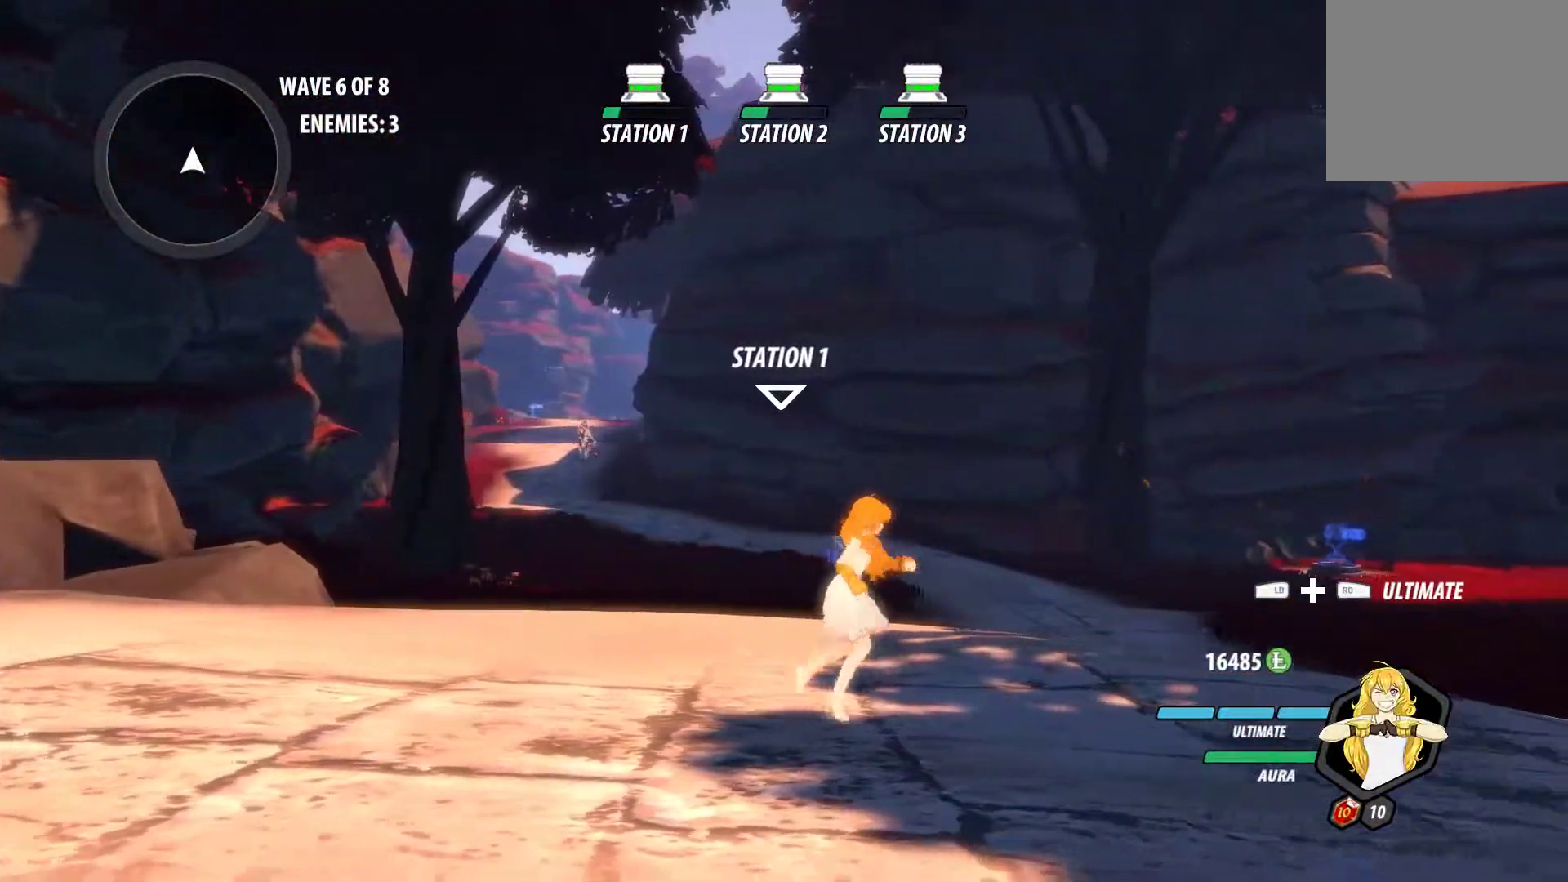
{"buttons": [], "left_stick": "center", "right_stick": "center", "events": [[67, "left_stick", "center"], [167, "DPAD_DOWN", "down"], [267, "DPAD_DOWN", "up"]]}
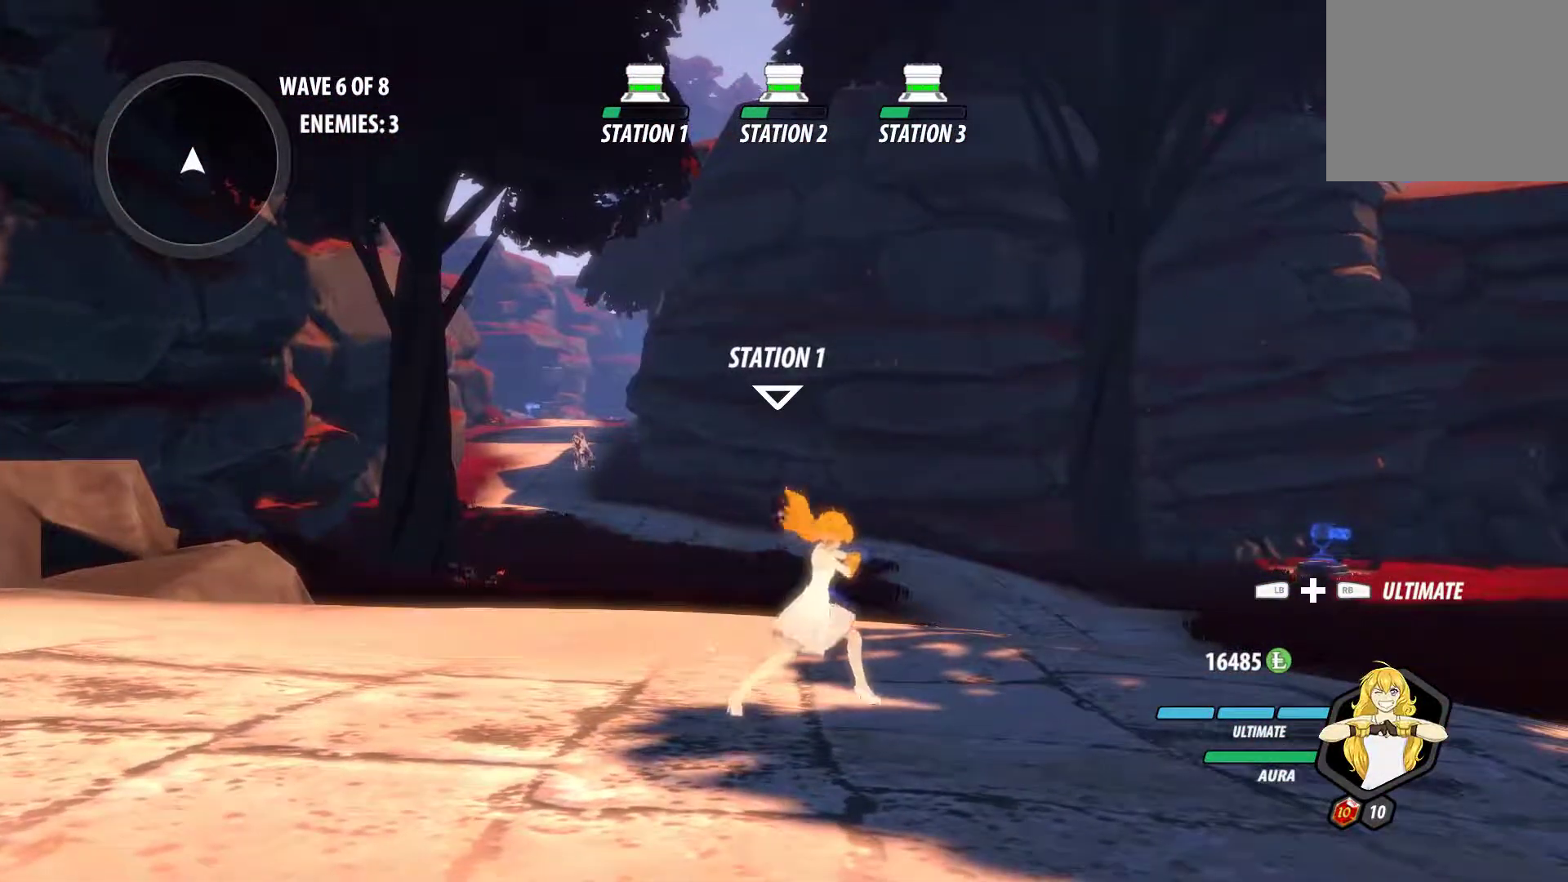
{"buttons": [], "left_stick": "center", "right_stick": "center", "events": []}
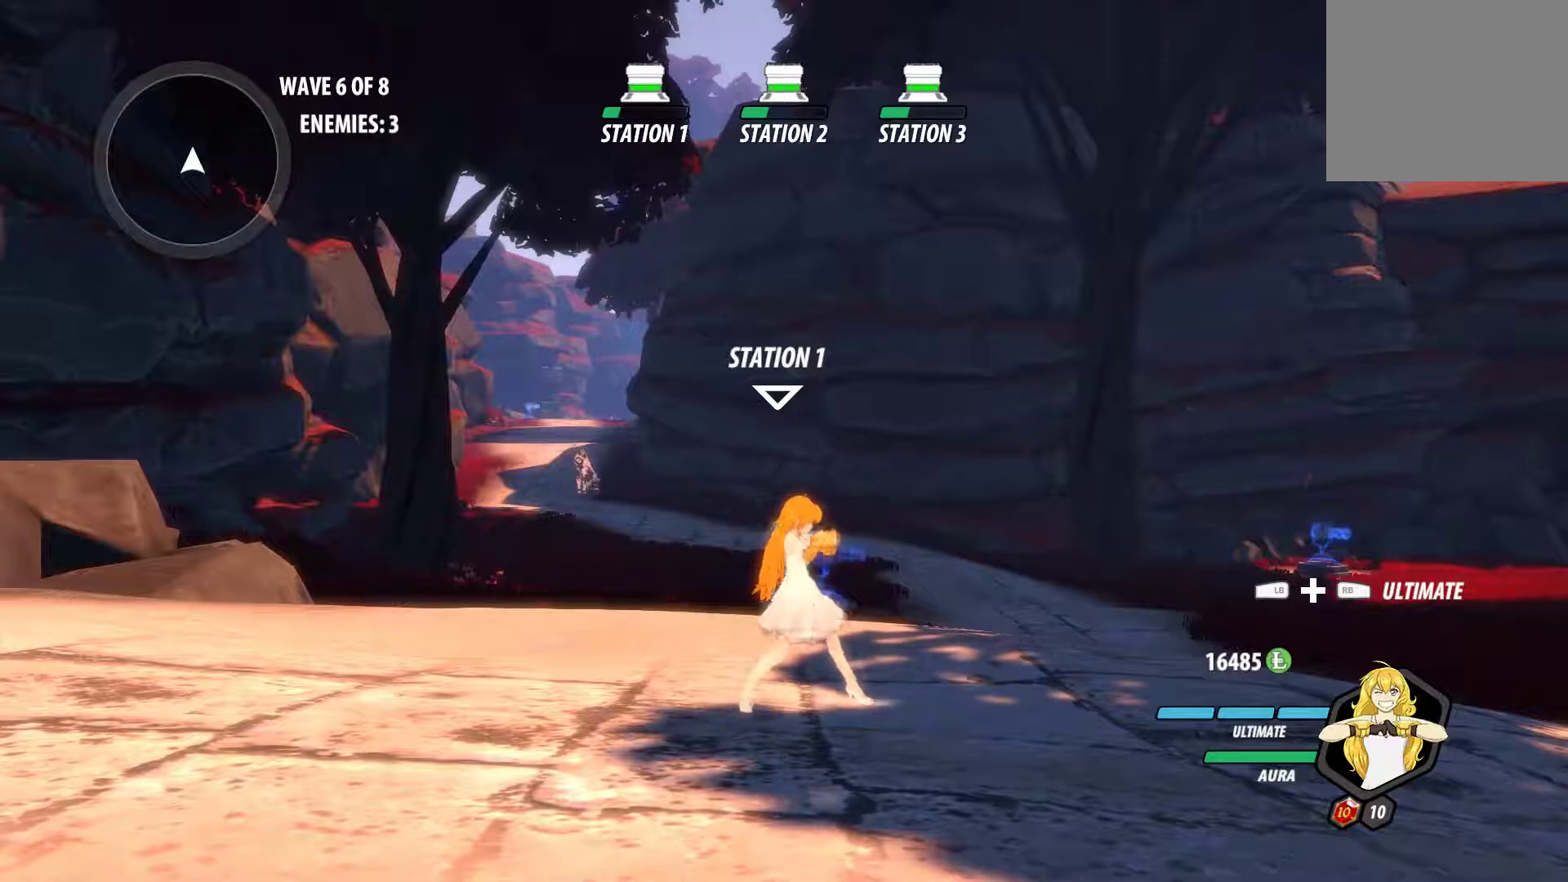
{"buttons": [], "left_stick": "up-left", "right_stick": "center", "events": [[117, "left_stick", "down"], [400, "left_stick", "up-left"]]}
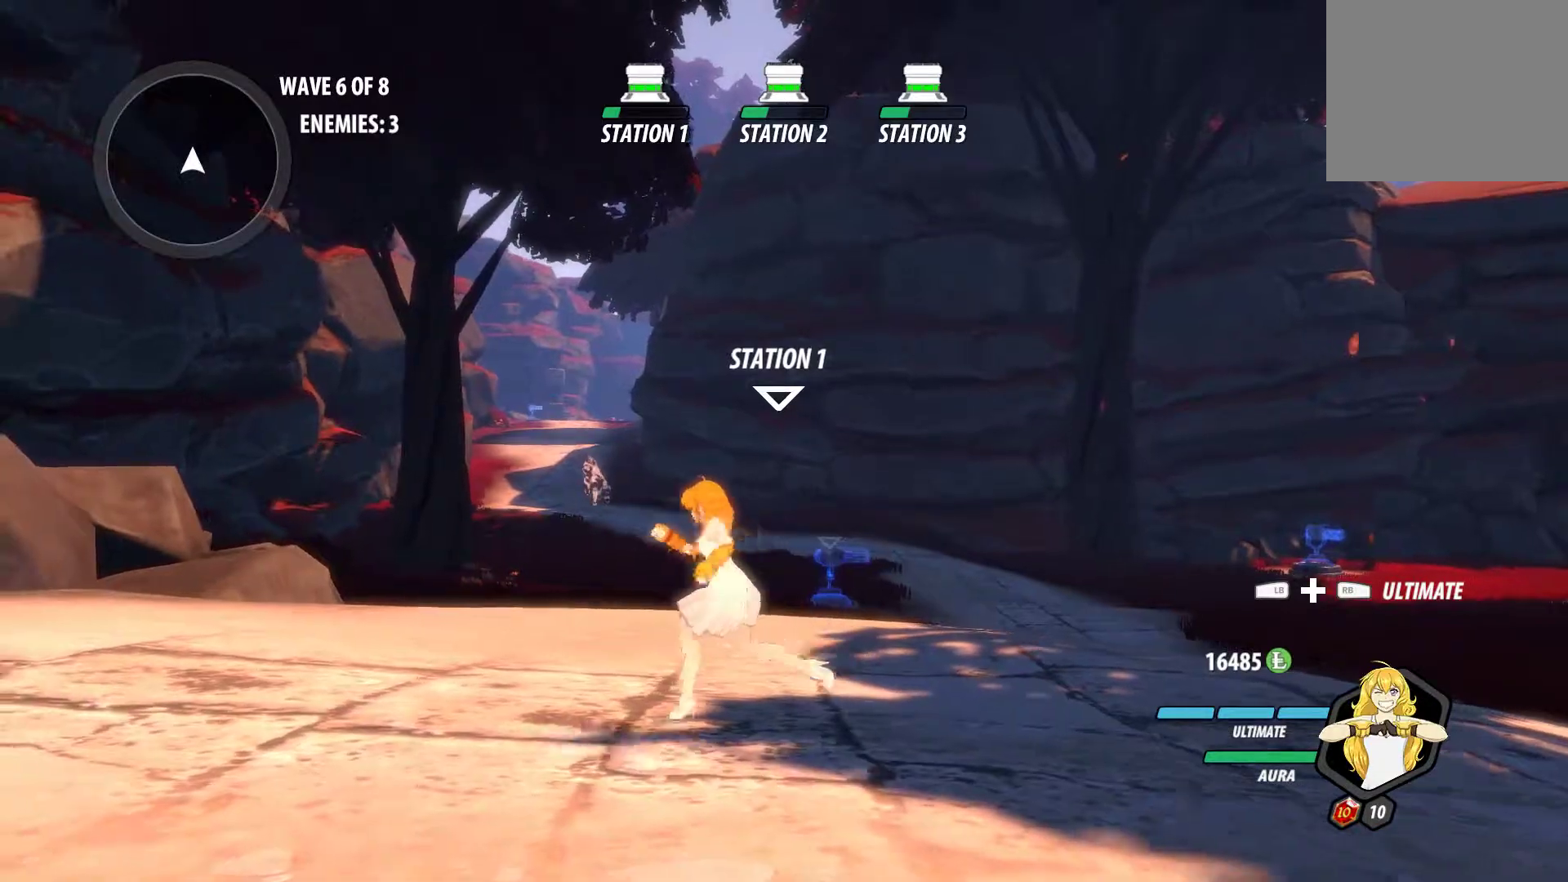
{"buttons": [], "left_stick": "down", "right_stick": "center", "events": [[33, "left_stick", "down"], [167, "left_stick", "up-left"], [233, "left_stick", "down-left"], [300, "left_stick", "down"]]}
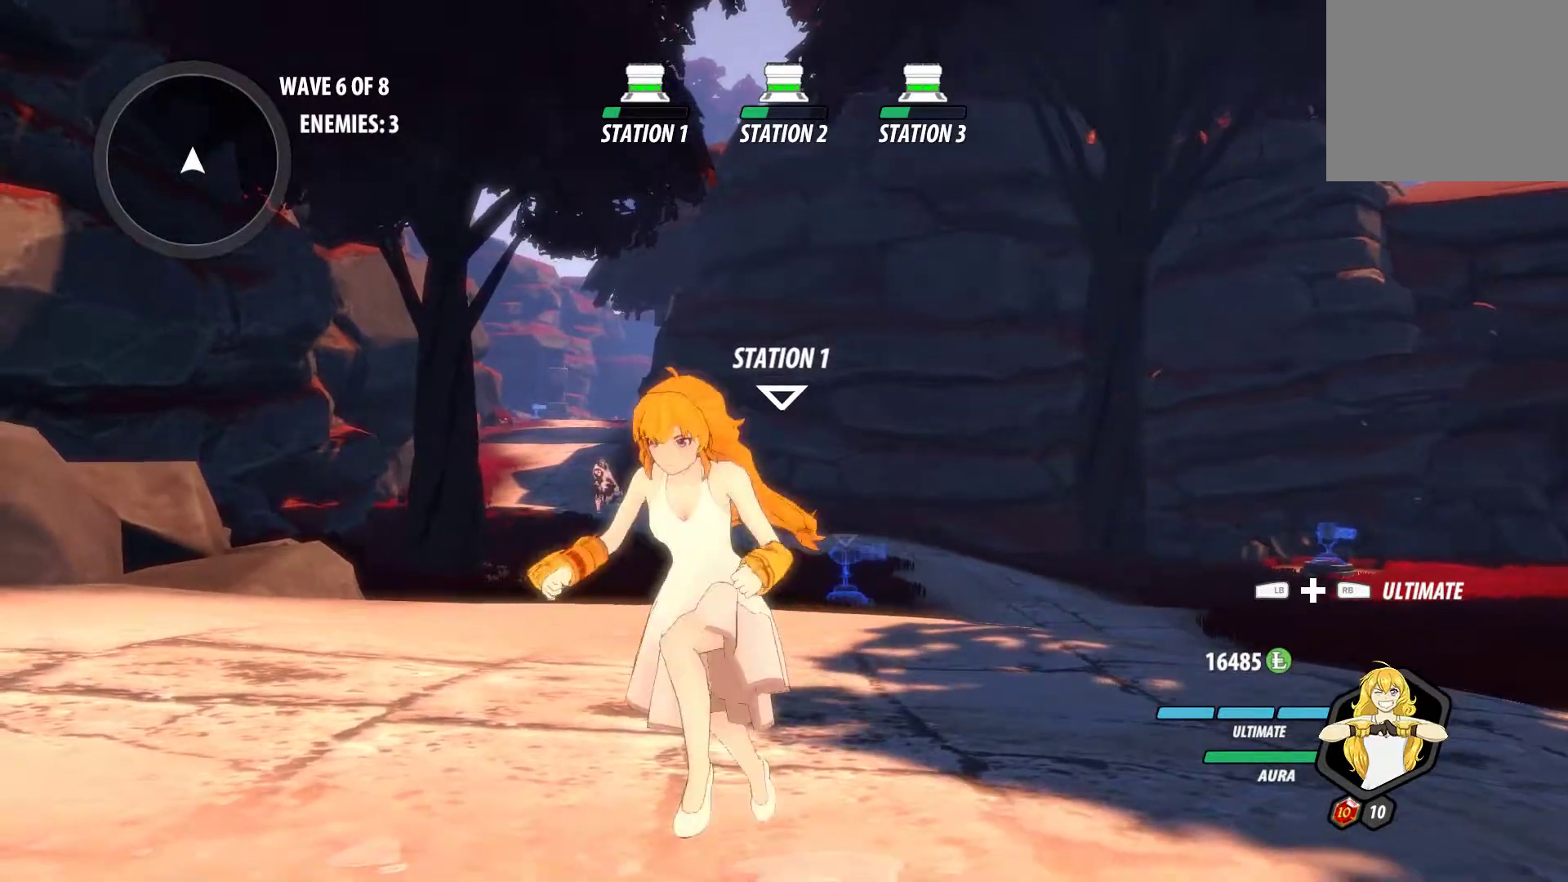
{"buttons": [], "left_stick": "down-left", "right_stick": "center", "events": [[67, "left_stick", "down-left"], [167, "left_stick", "left"], [267, "left_stick", "up-left"], [500, "left_stick", "down-left"]]}
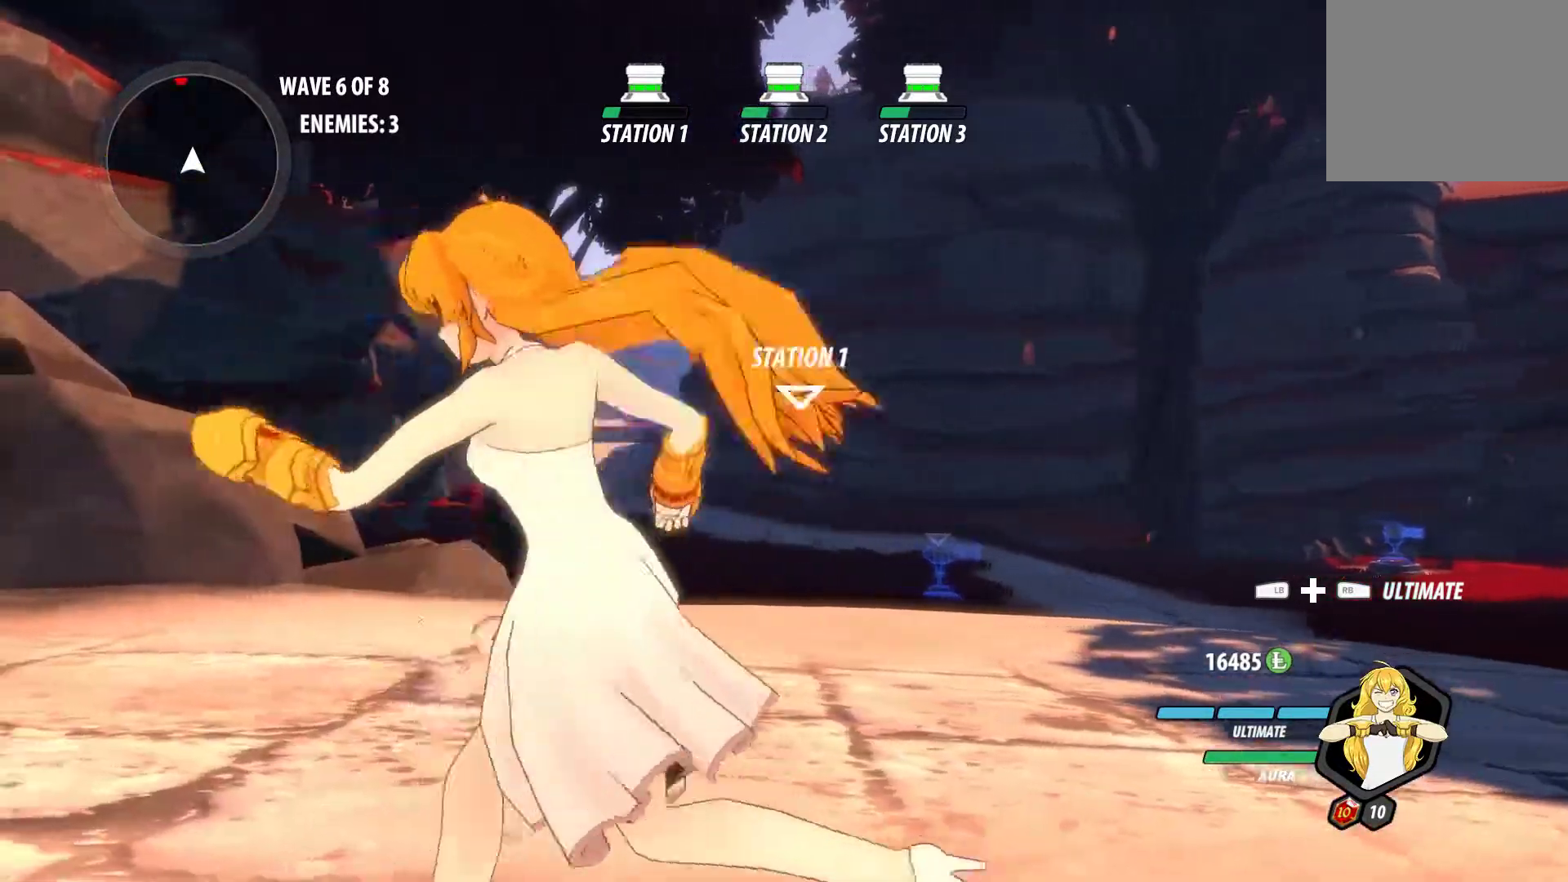
{"buttons": [], "left_stick": "down-left", "right_stick": "center", "events": [[100, "left_stick", "left"], [250, "L1", "down"], [333, "L1", "up"], [350, "left_stick", "down-left"]]}
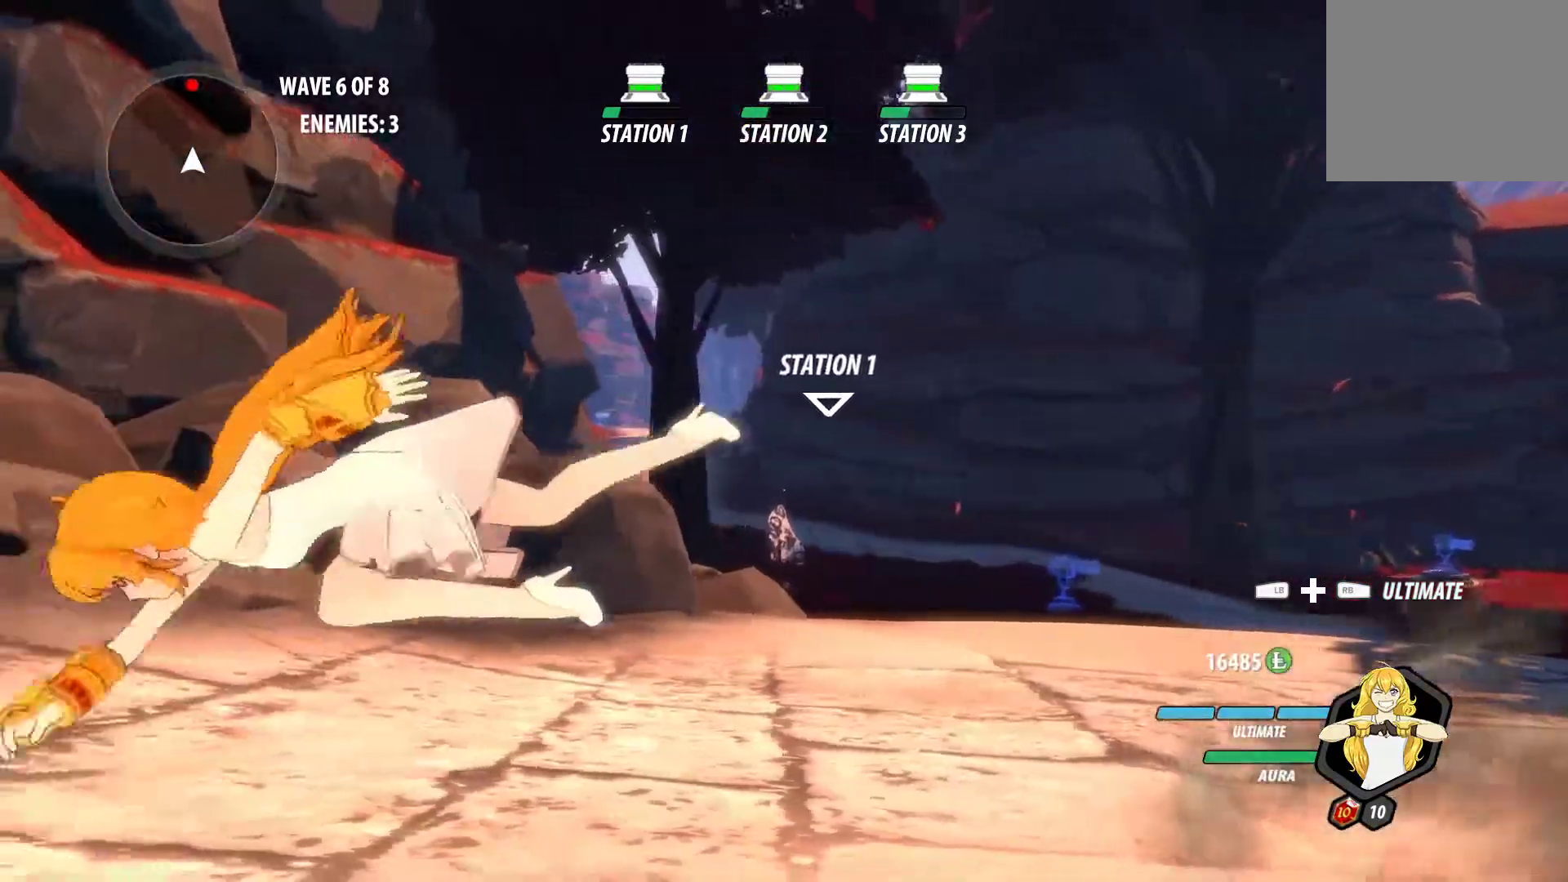
{"buttons": [], "left_stick": "down-left", "right_stick": "center", "events": [[83, "right_stick", "down-right"], [233, "L1", "down"], [267, "right_stick", "center"], [333, "L1", "up"], [400, "L1", "down"], [483, "L1", "up"]]}
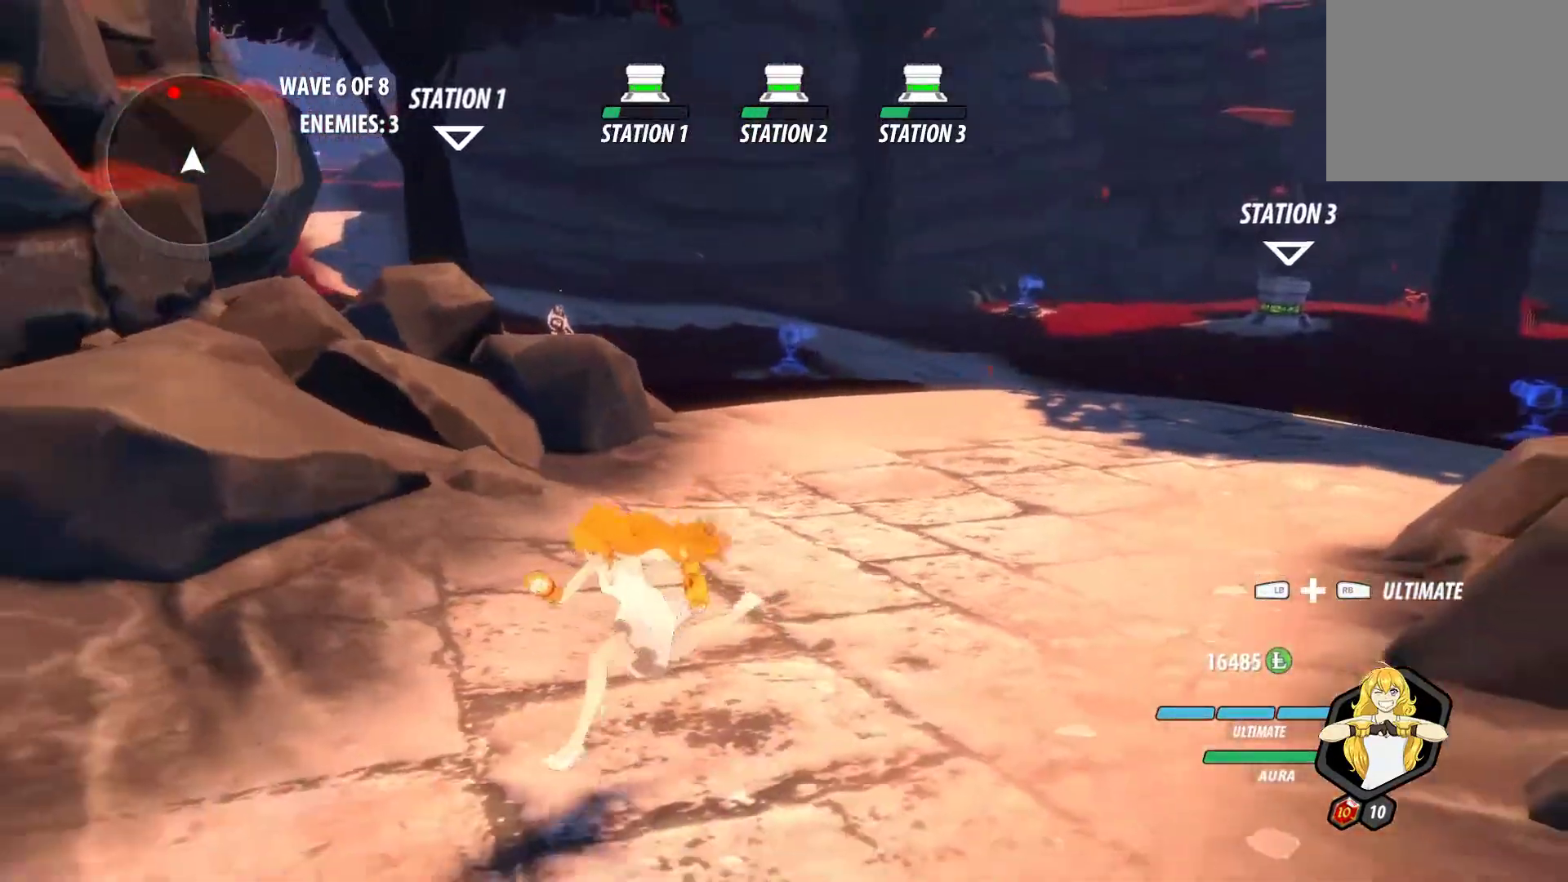
{"buttons": [], "left_stick": "down-right", "right_stick": "center", "events": [[167, "left_stick", "down"], [283, "left_stick", "down-right"]]}
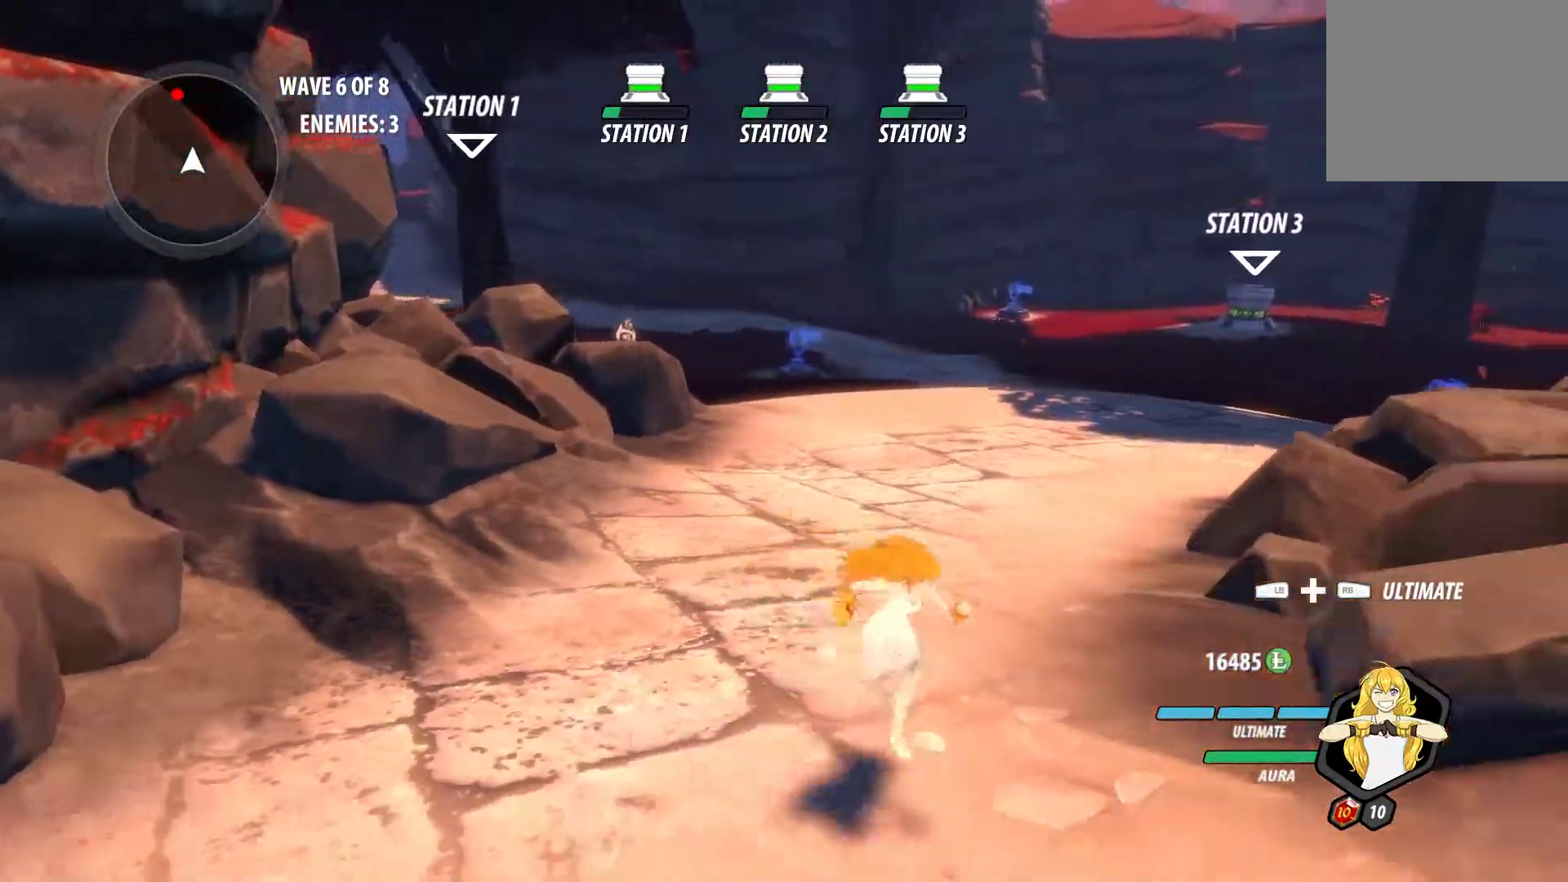
{"buttons": [], "left_stick": "up-right", "right_stick": "down-left", "events": [[17, "left_stick", "down-left"], [67, "left_stick", "up-left"], [117, "left_stick", "center"], [167, "left_stick", "right"], [283, "left_stick", "up-right"], [433, "right_stick", "down-left"]]}
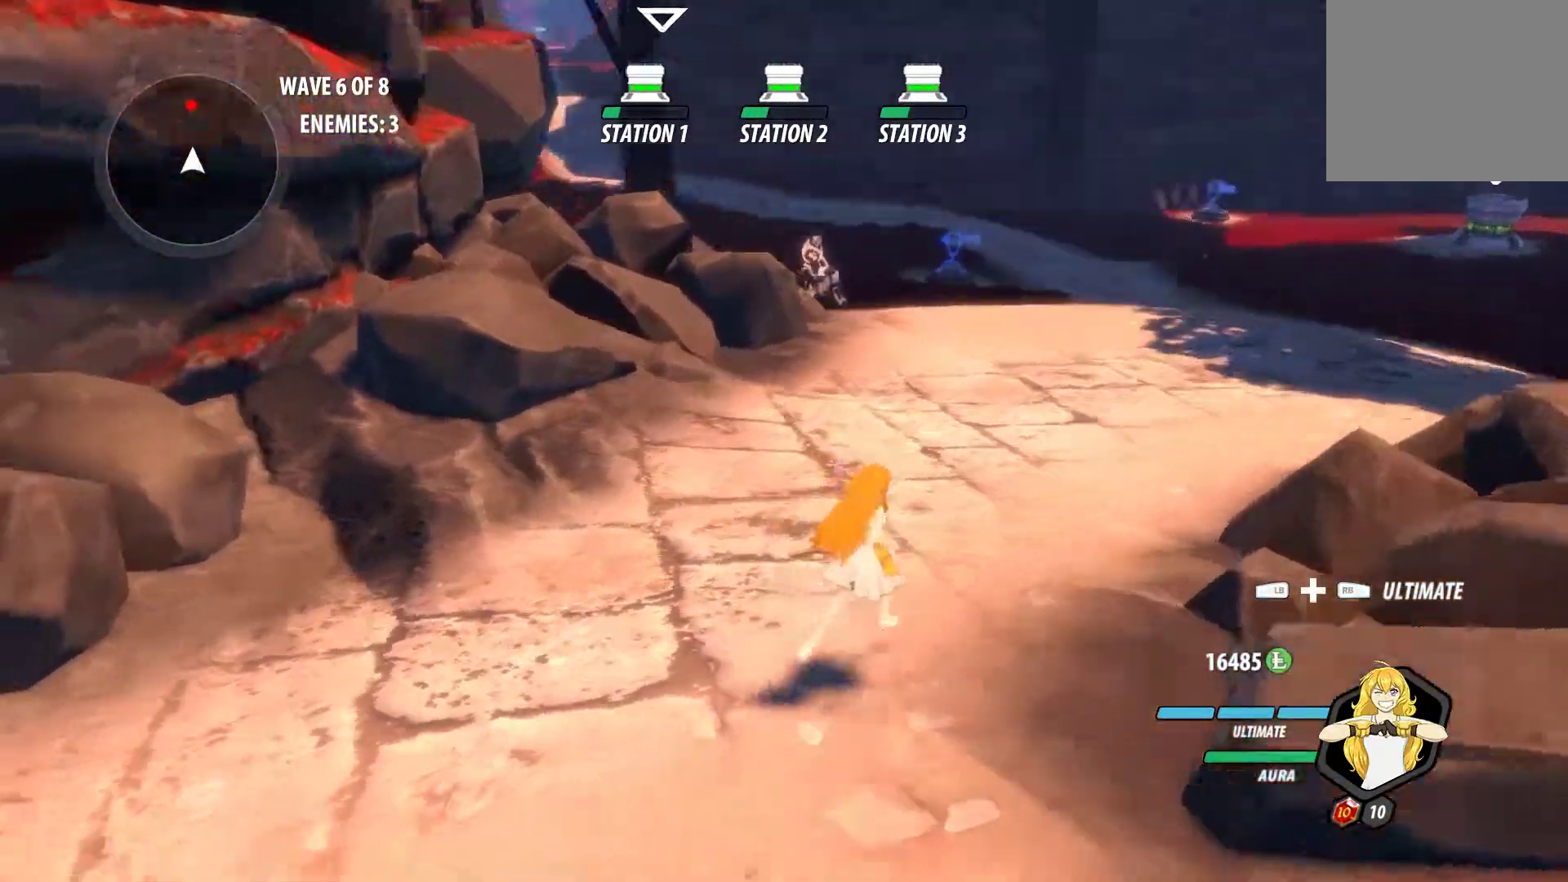
{"buttons": [], "left_stick": "up-right", "right_stick": "center", "events": [[33, "right_stick", "left"], [200, "right_stick", "center"]]}
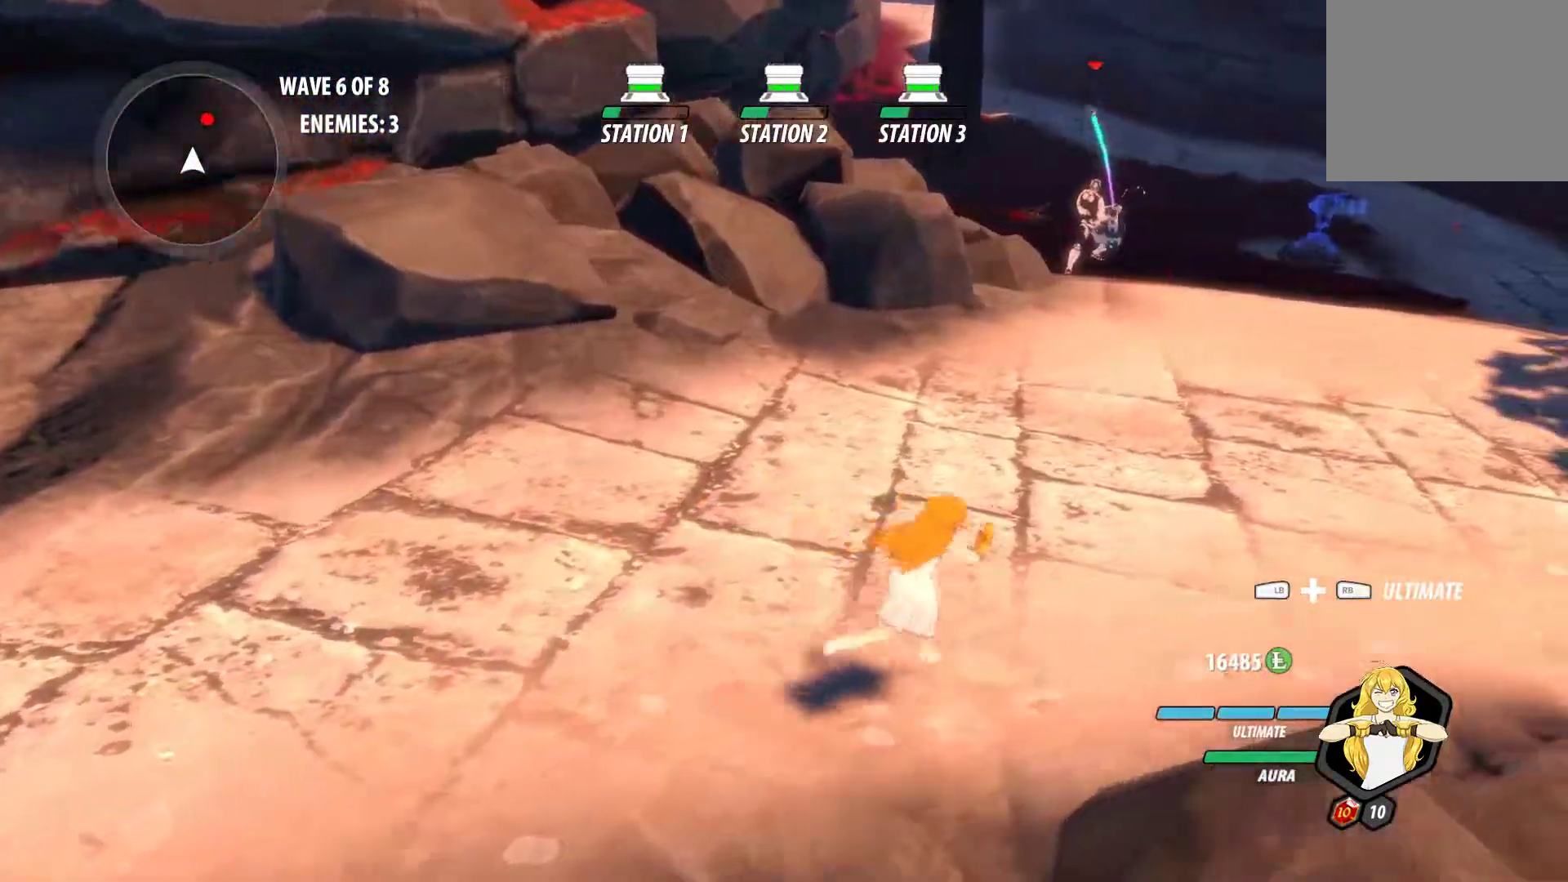
{"buttons": ["Y", "L1"], "left_stick": "up-right", "right_stick": "center", "events": [[17, "A", "down"], [50, "L1", "down"], [83, "A", "up"], [83, "B", "down"], [83, "Y", "down"], [100, "B", "up"], [183, "L1", "up"], [217, "B", "down"], [217, "Y", "up"], [300, "B", "up"], [350, "A", "down"], [367, "L1", "down"], [400, "A", "up"], [400, "Y", "down"]]}
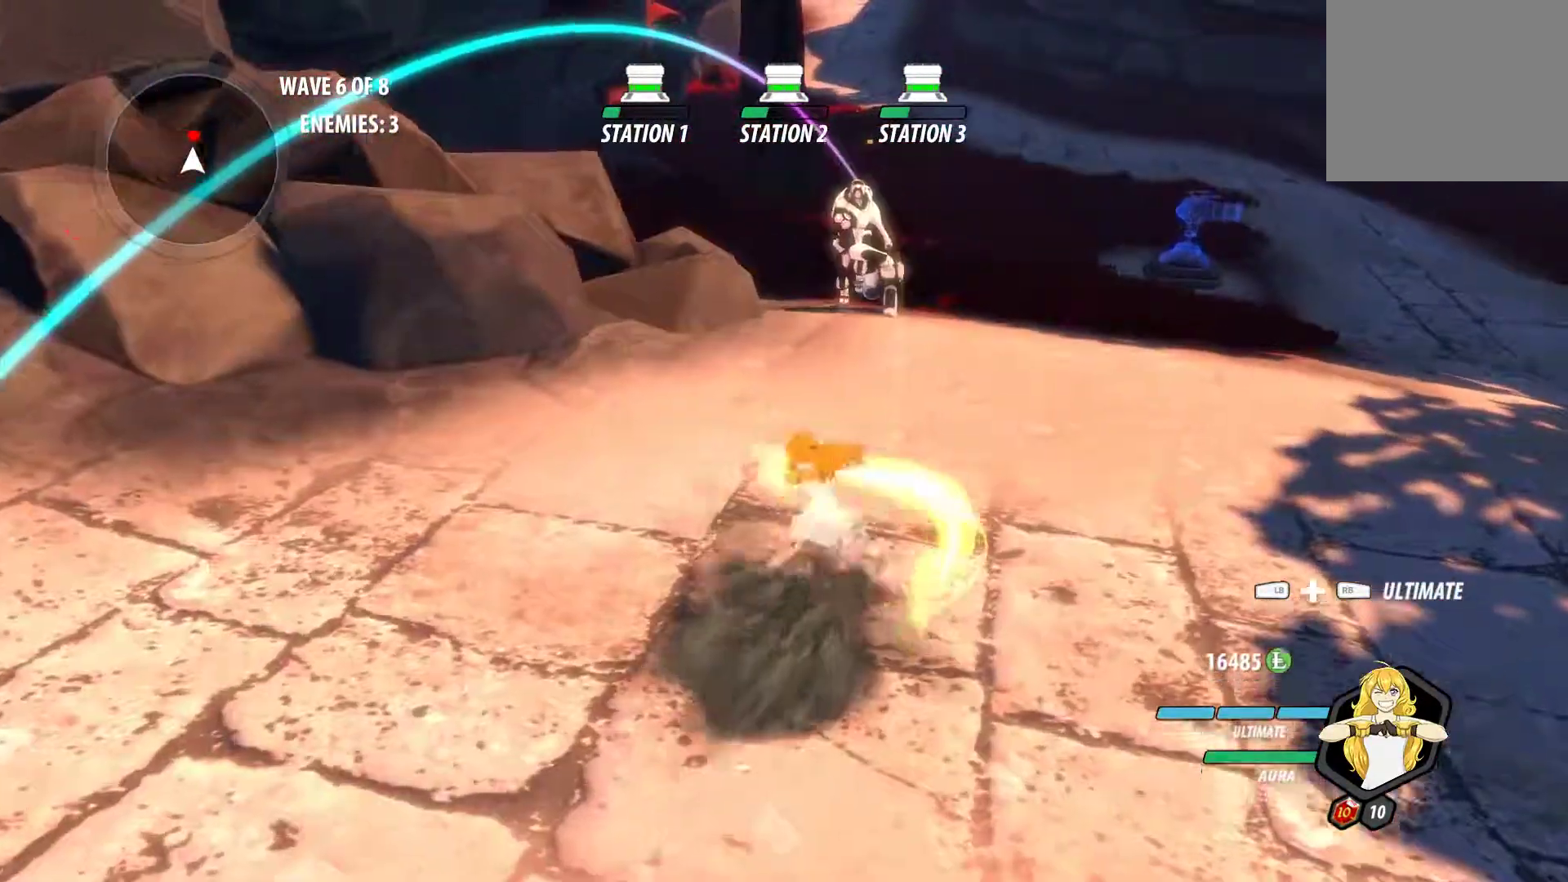
{"buttons": [], "left_stick": "up-right", "right_stick": "center", "events": [[33, "B", "down"], [33, "L1", "up"], [33, "Y", "up"], [83, "B", "up"], [183, "A", "down"], [217, "A", "up"], [250, "right_stick", "down-left"], [350, "right_stick", "left"], [467, "right_stick", "center"]]}
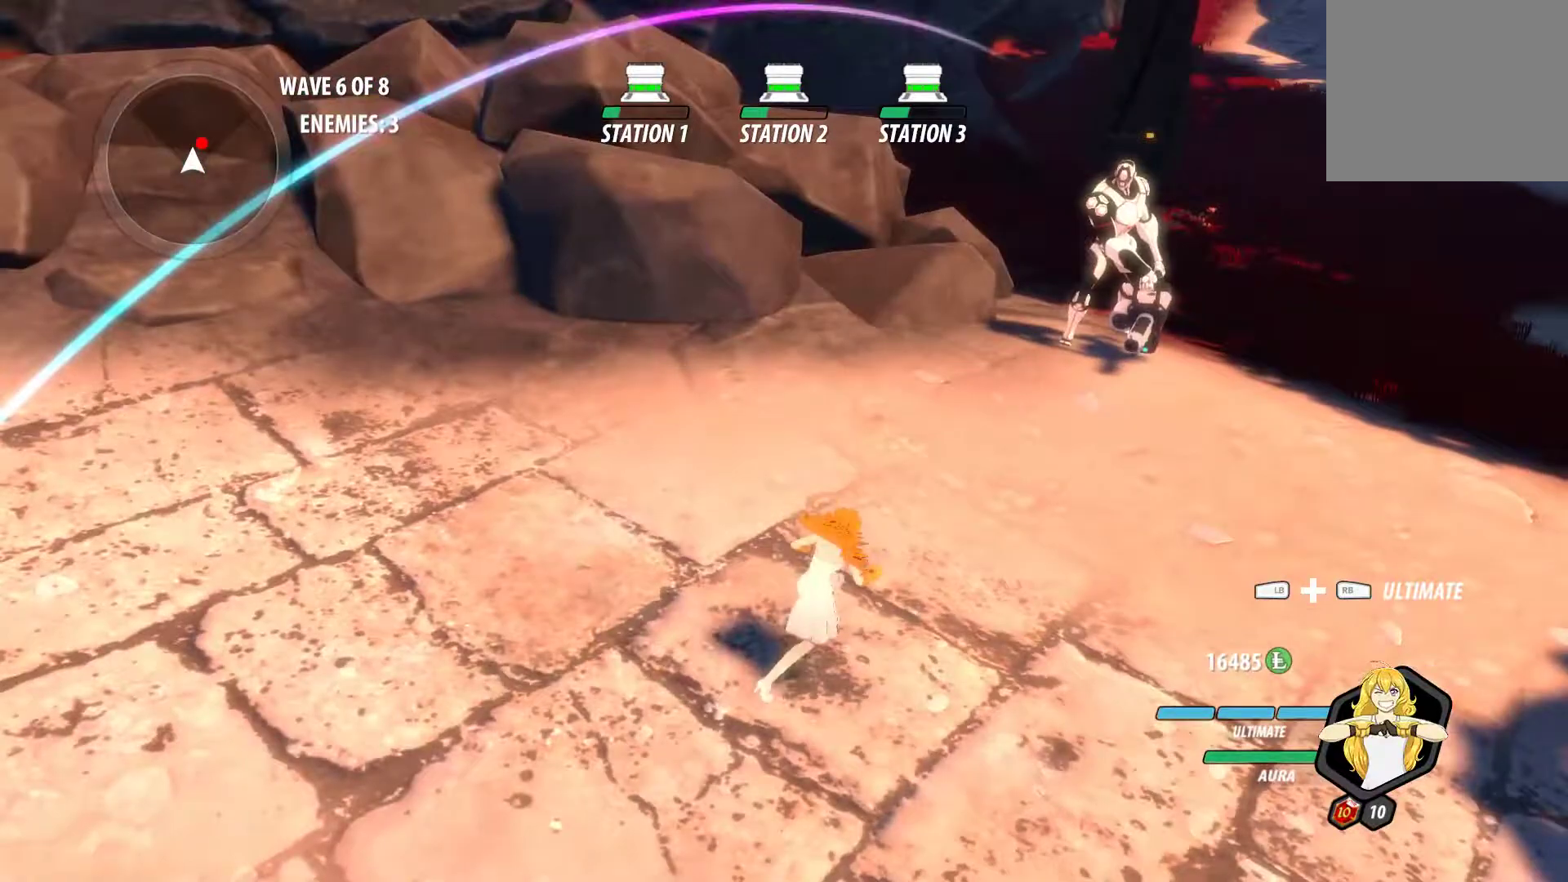
{"buttons": ["B", "L1"], "left_stick": "up-right", "right_stick": "center", "events": [[300, "A", "down"], [333, "L1", "down"], [367, "A", "up"], [367, "Y", "down"], [500, "B", "down"], [500, "Y", "up"]]}
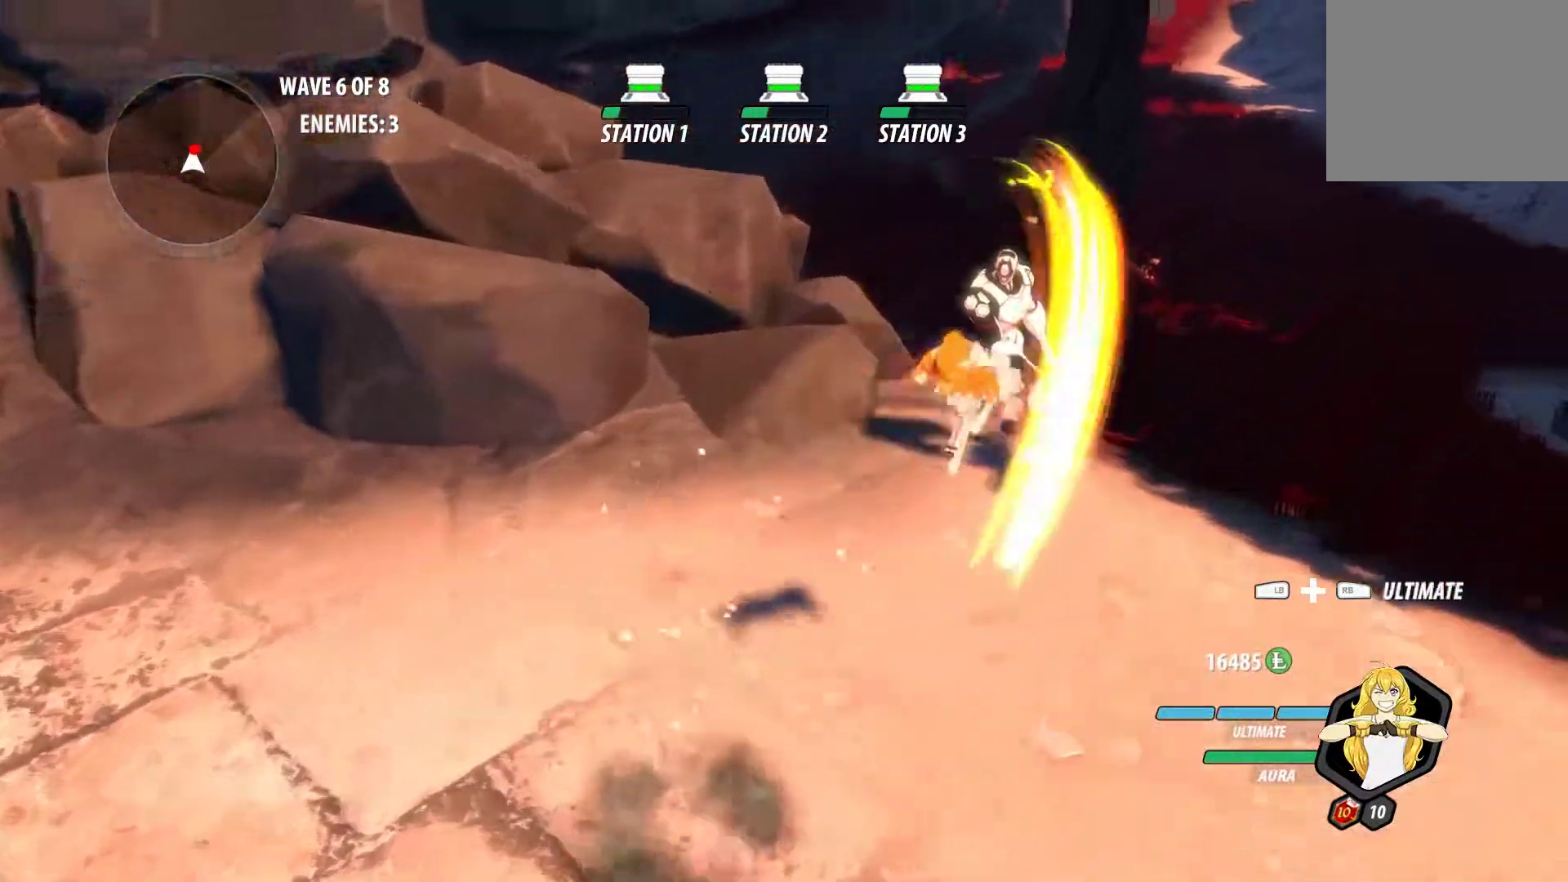
{"buttons": ["A", "L1"], "left_stick": "up", "right_stick": "center", "events": [[17, "L1", "up"], [67, "B", "up"], [167, "A", "down"], [183, "L1", "down"], [217, "A", "up"], [217, "Y", "down"], [317, "B", "down"], [317, "L1", "up"], [317, "Y", "up"], [350, "left_stick", "center"], [400, "B", "up"], [467, "A", "down"], [500, "L1", "down"], [500, "left_stick", "up"]]}
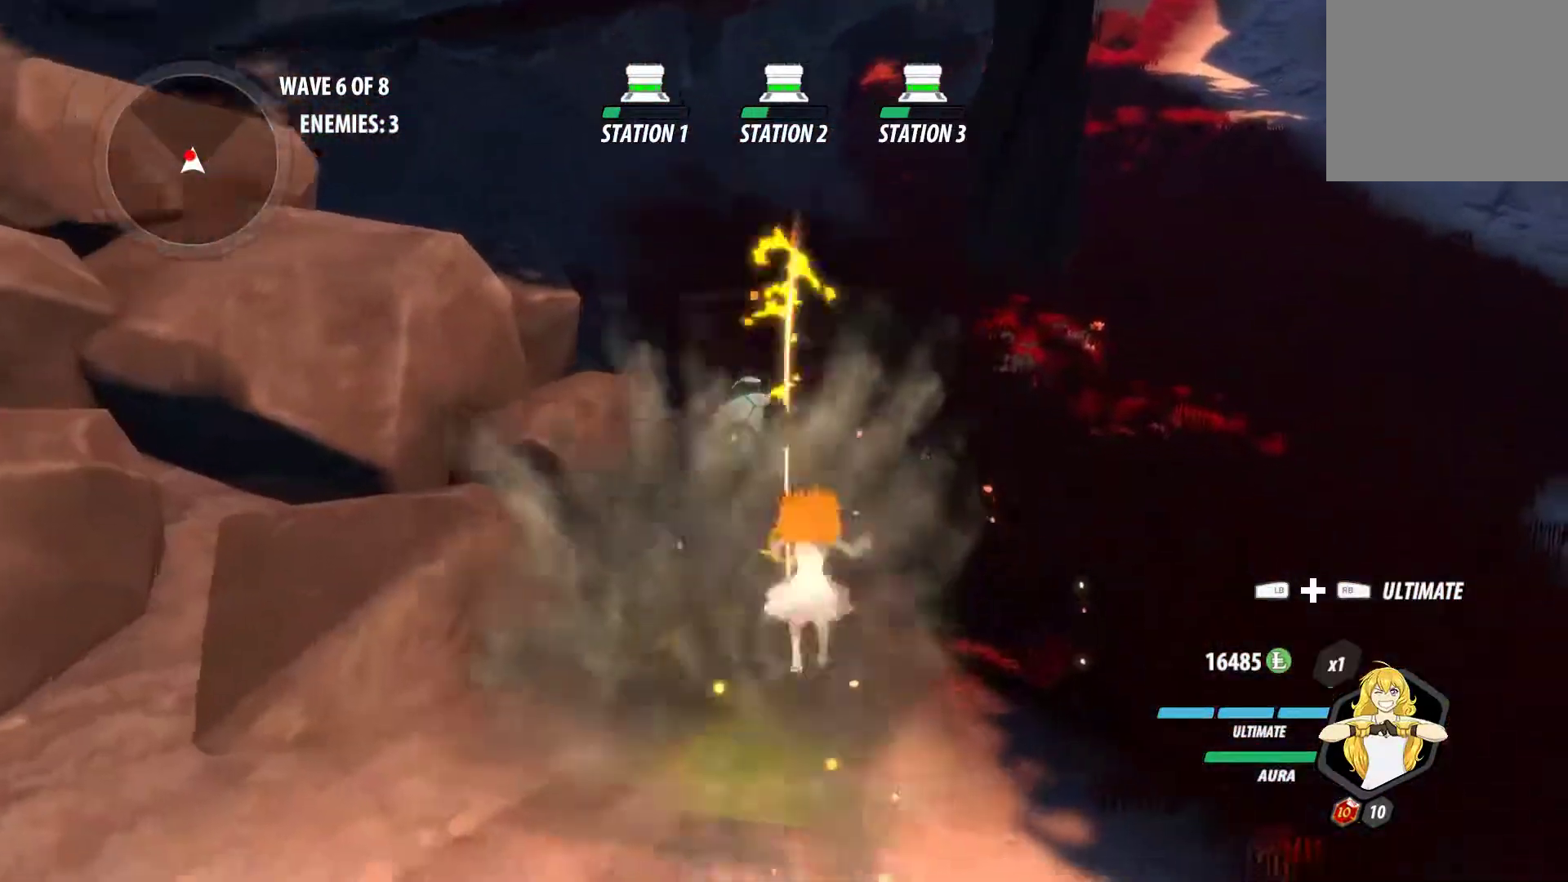
{"buttons": ["B"], "left_stick": "center", "right_stick": "center", "events": [[17, "A", "up"], [17, "B", "down"], [33, "B", "up"], [33, "Y", "down"], [150, "L1", "up"], [167, "Y", "up"], [183, "B", "down"], [200, "left_stick", "center"], [217, "B", "up"], [300, "A", "down"], [333, "L1", "down"], [350, "A", "up"], [350, "Y", "down"], [350, "left_stick", "up-right"], [500, "B", "down"], [500, "L1", "up"], [500, "Y", "up"], [500, "left_stick", "center"]]}
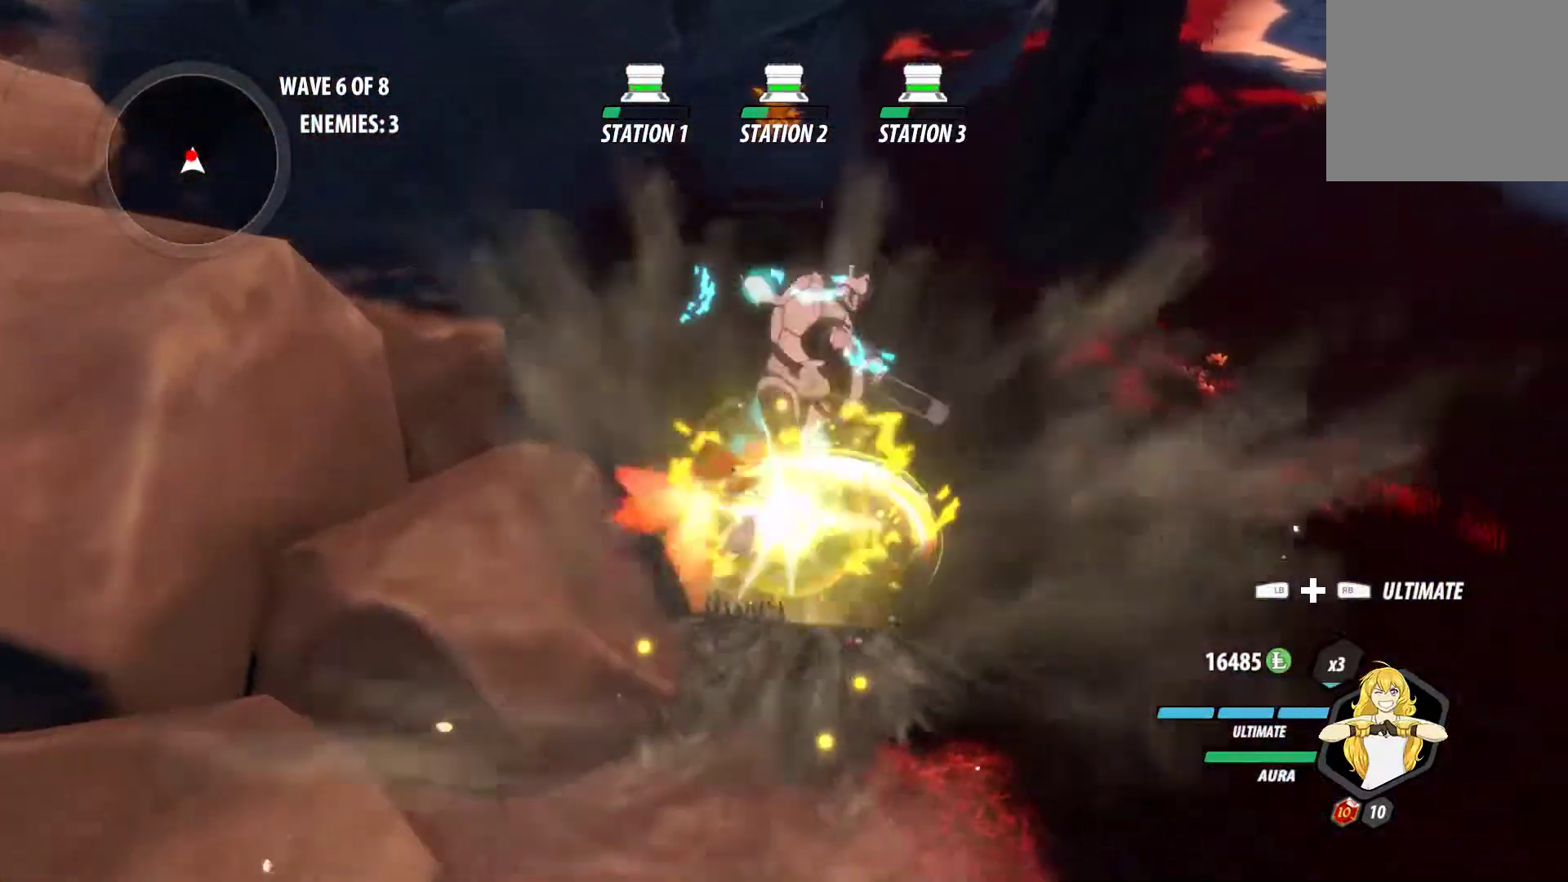
{"buttons": [], "left_stick": "center", "right_stick": "center", "events": [[67, "B", "up"], [183, "right_stick", "left"], [367, "right_stick", "up-left"], [483, "right_stick", "center"]]}
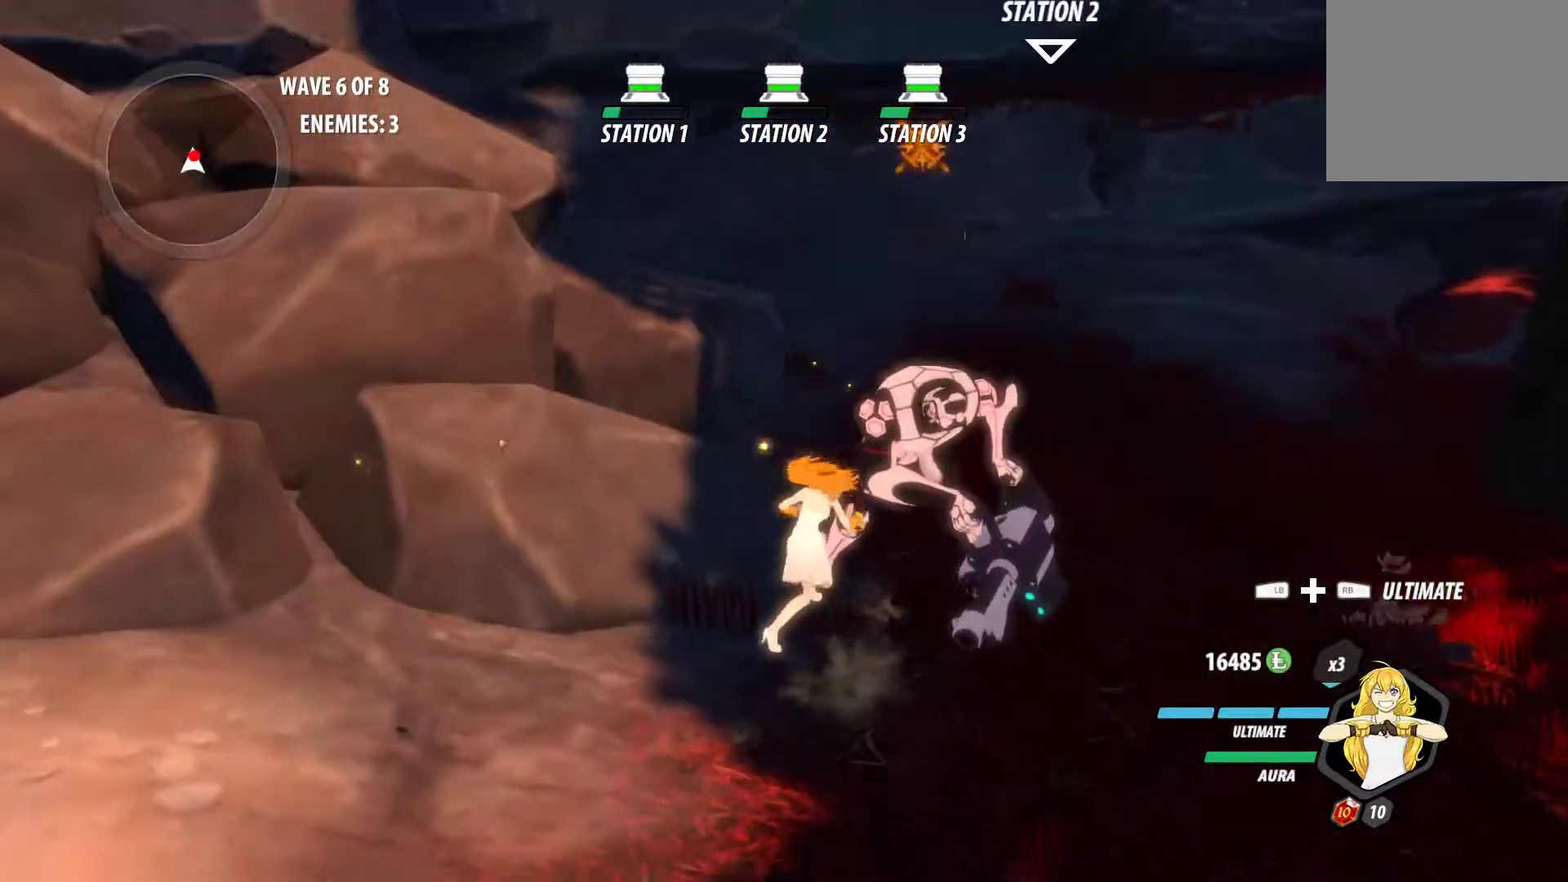
{"buttons": ["Y"], "left_stick": "center", "right_stick": "center", "events": [[133, "A", "down"], [150, "X", "down"], [217, "A", "up"], [233, "X", "up"], [283, "Y", "down"]]}
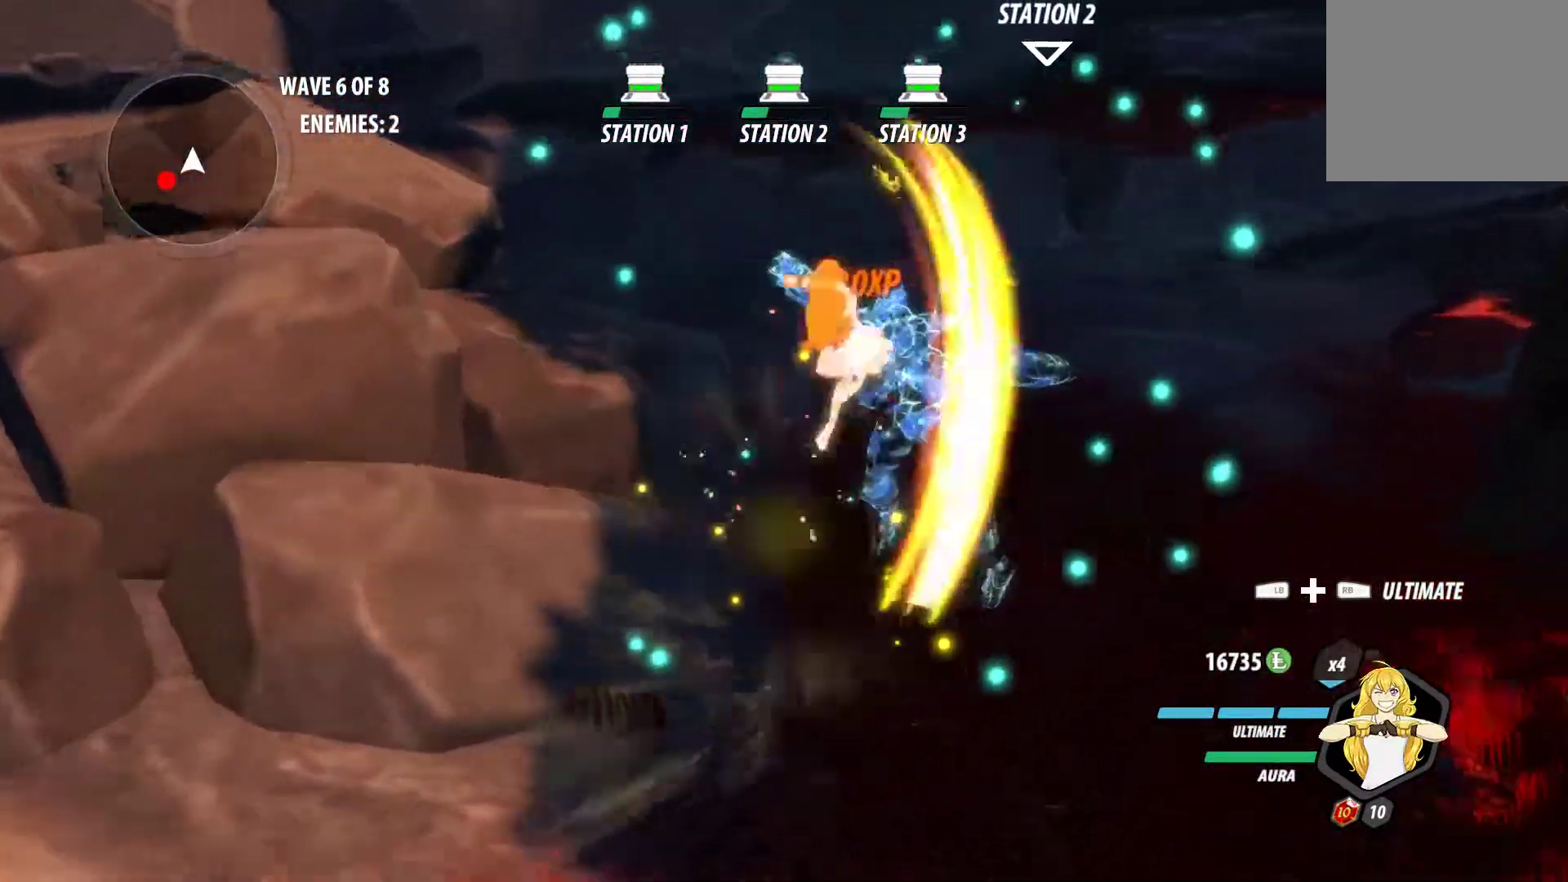
{"buttons": ["A", "B", "L1", "L3"], "left_stick": "down-left", "right_stick": "center", "events": [[50, "B", "down"], [50, "Y", "up"], [83, "left_stick", "down"], [150, "B", "up"], [150, "left_stick", "down-left"], [200, "A", "down"], [217, "L1", "down"], [250, "A", "up"], [250, "Y", "down"], [267, "L3", "down"], [333, "L3", "up"], [367, "B", "down"], [367, "L1", "up"], [367, "Y", "up"], [417, "B", "up"], [450, "A", "down"], [467, "L1", "down"], [500, "B", "down"], [500, "L3", "down"]]}